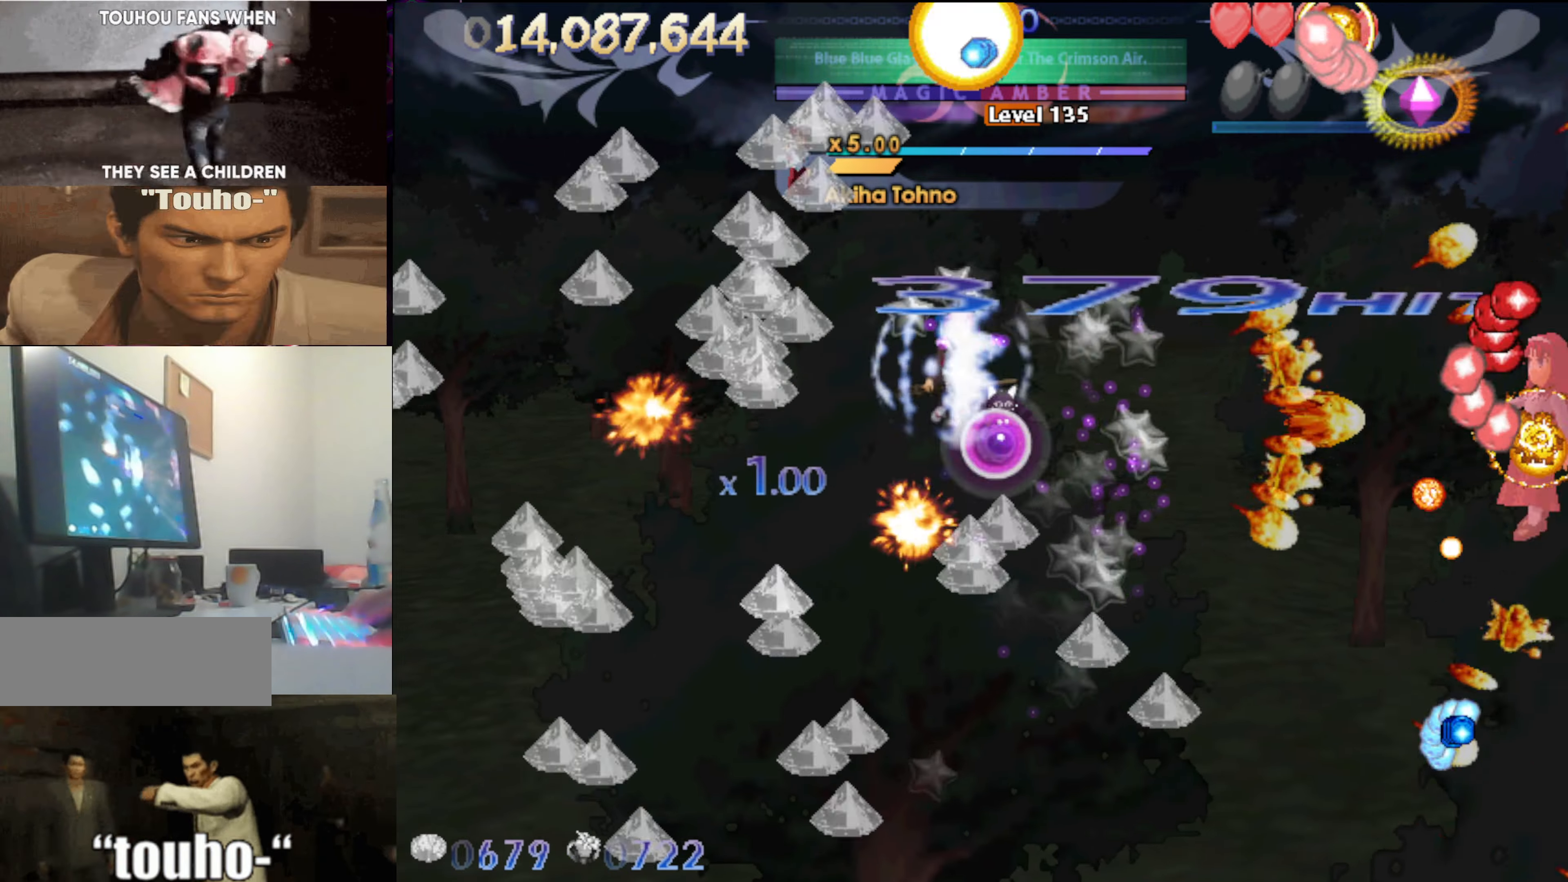
Gameplay with keyboard; each line is a JSON object with the keys held at the frame after it. "events" lists presses ("down") and releases ("up") of "auto", "c", "down", "left", "right", "up", "v", "x" and "z" between this image and that frame as [ms after this image, input, new state], when the widget could be followed in between. No other keys are recorded. Mouse input is not recorded. Key names are as the overlay labels them; some are game actions (e.g. jump) rather than physical keys.
{"keys": ["right", "up"], "events": [[17, "up", "up"], [117, "left", "up"], [117, "right", "down"], [167, "down", "down"], [267, "down", "up"], [350, "up", "down"]]}
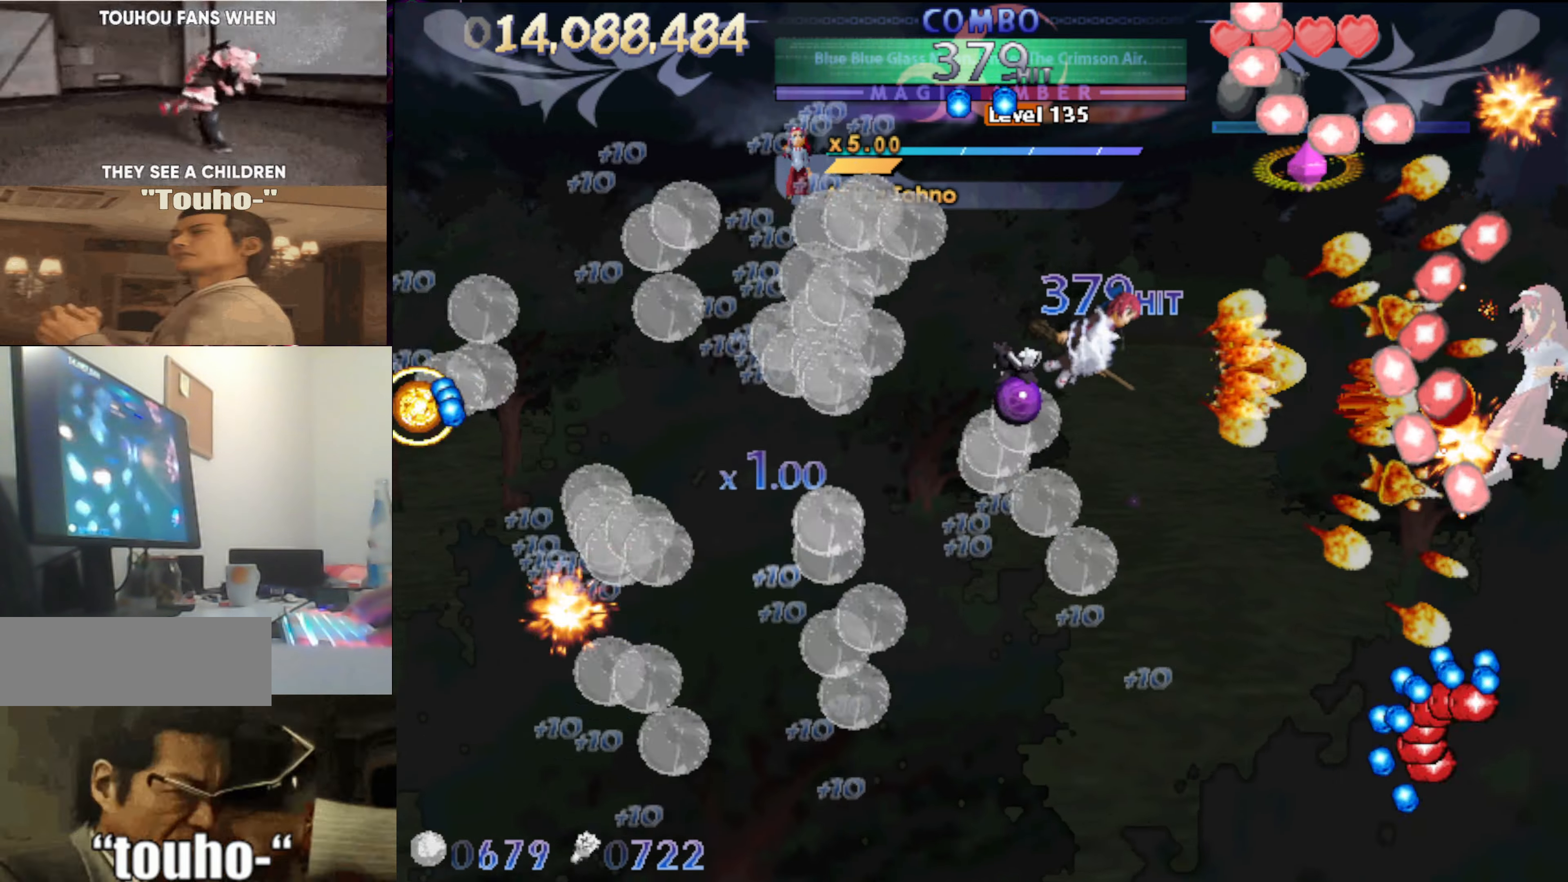
{"keys": ["down", "left"], "events": [[83, "right", "up"], [133, "right", "down"], [267, "up", "up"], [317, "left", "down"], [317, "right", "up"], [417, "down", "down"]]}
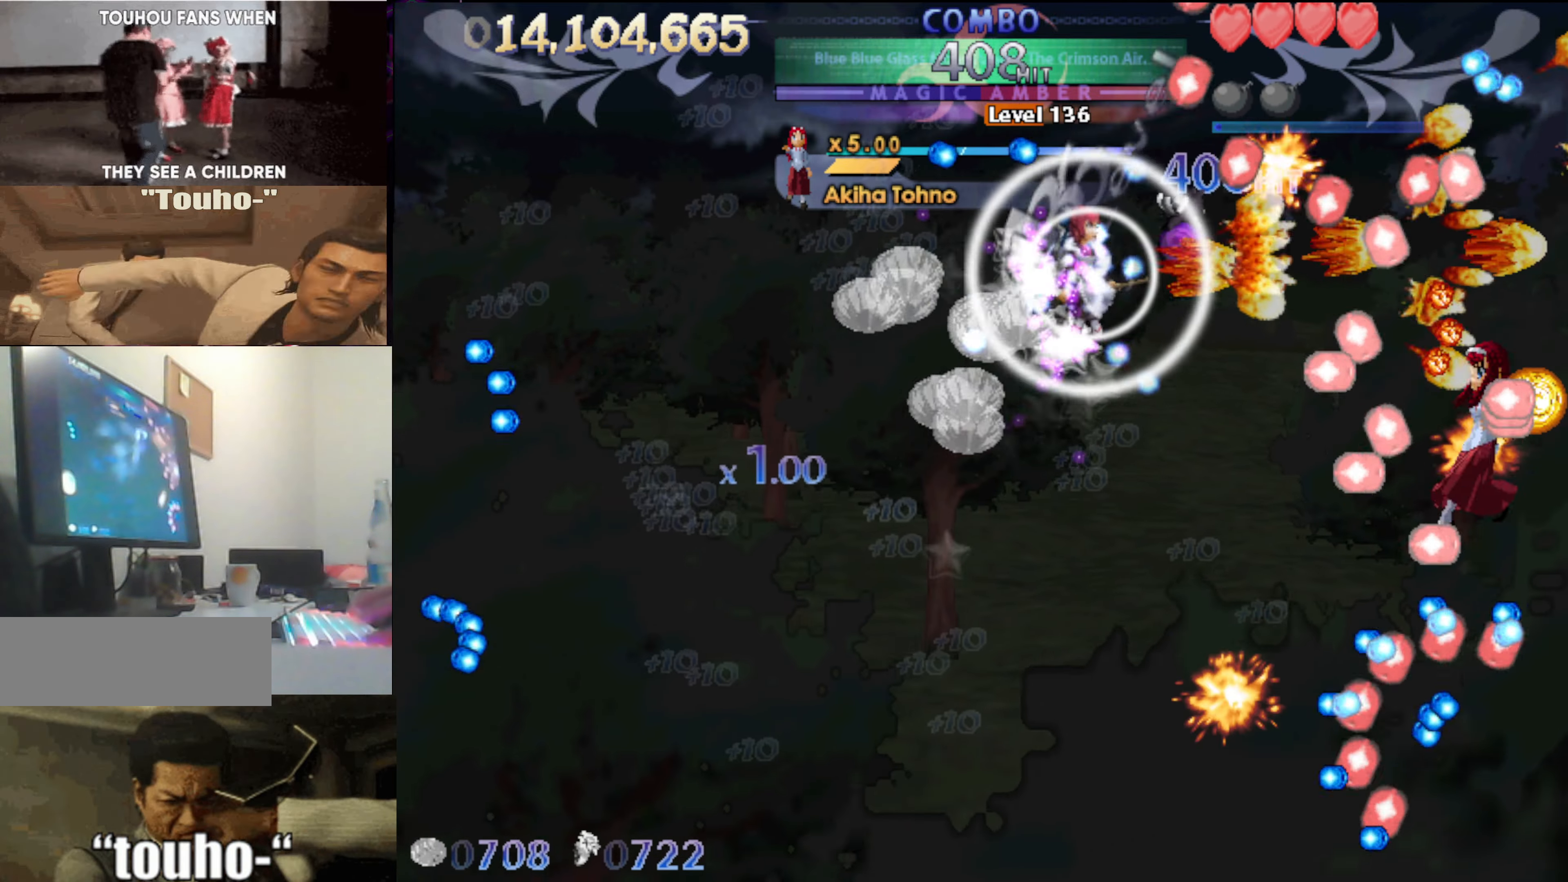
{"keys": ["left"], "events": [[50, "left", "up"], [50, "right", "down"], [200, "left", "down"], [200, "right", "up"], [333, "down", "up"]]}
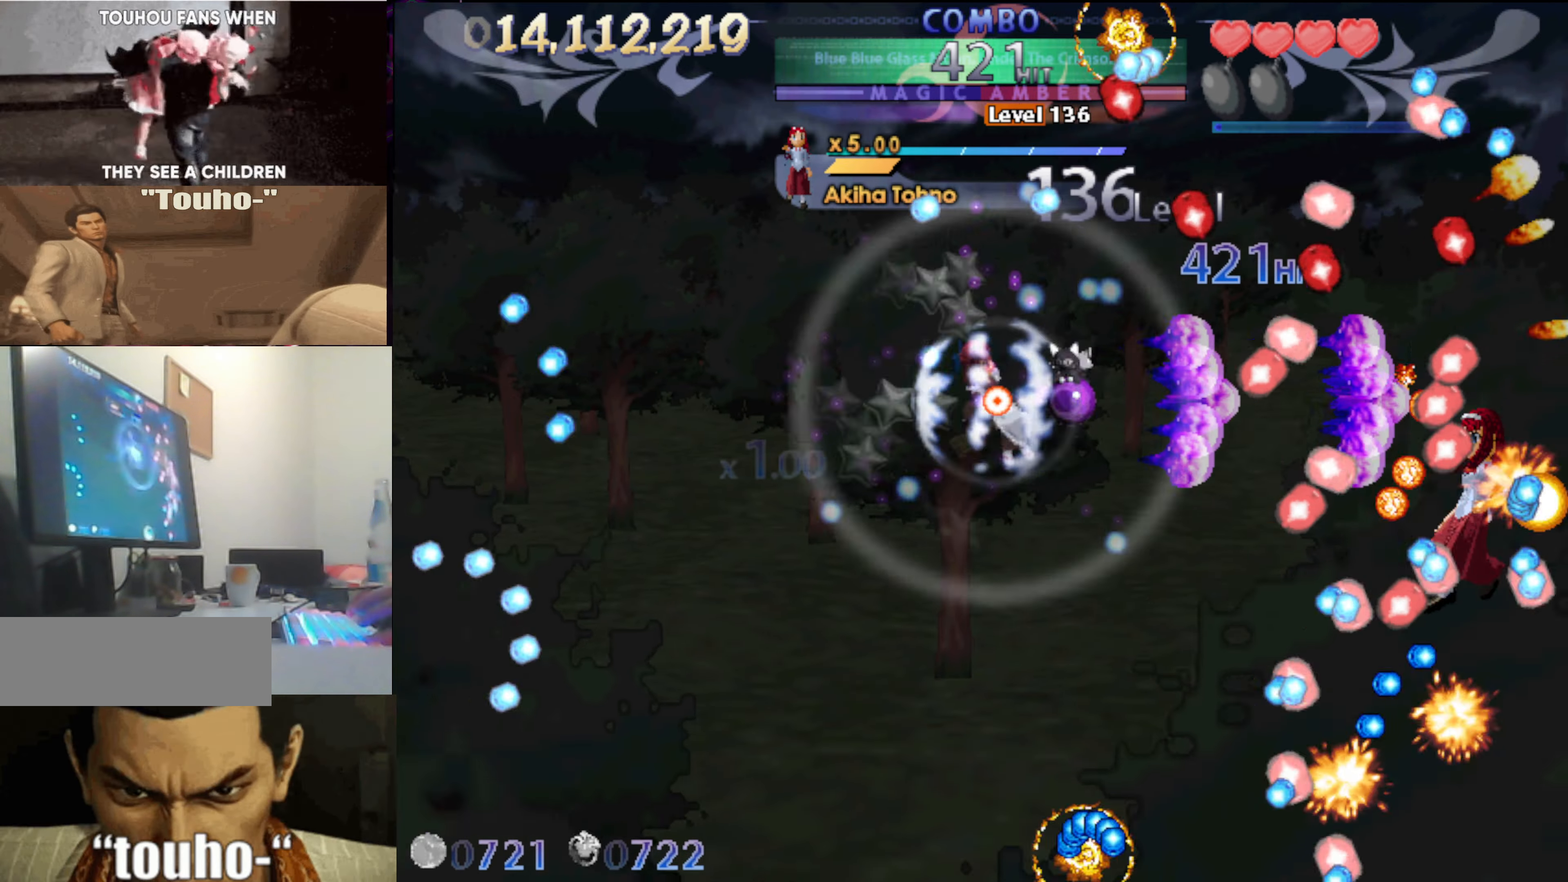
{"keys": ["down"], "events": [[67, "down", "down"], [117, "down", "up"], [267, "down", "down"], [350, "down", "up"], [400, "left", "up"], [483, "down", "down"]]}
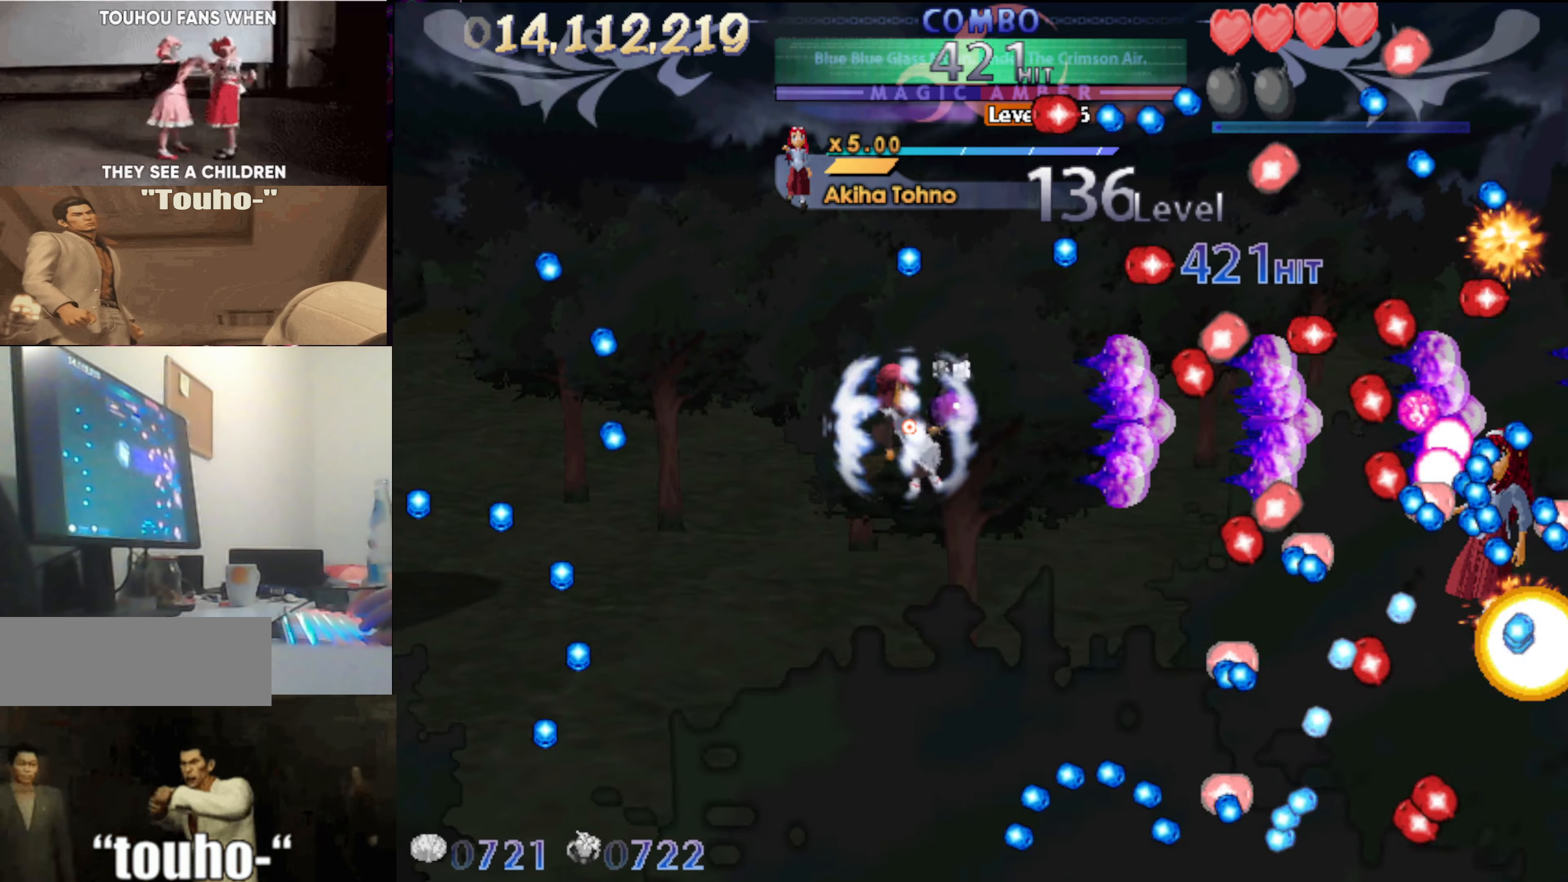
{"keys": [], "events": [[83, "down", "up"], [233, "down", "down"], [233, "left", "down"], [317, "down", "up"], [367, "left", "up"]]}
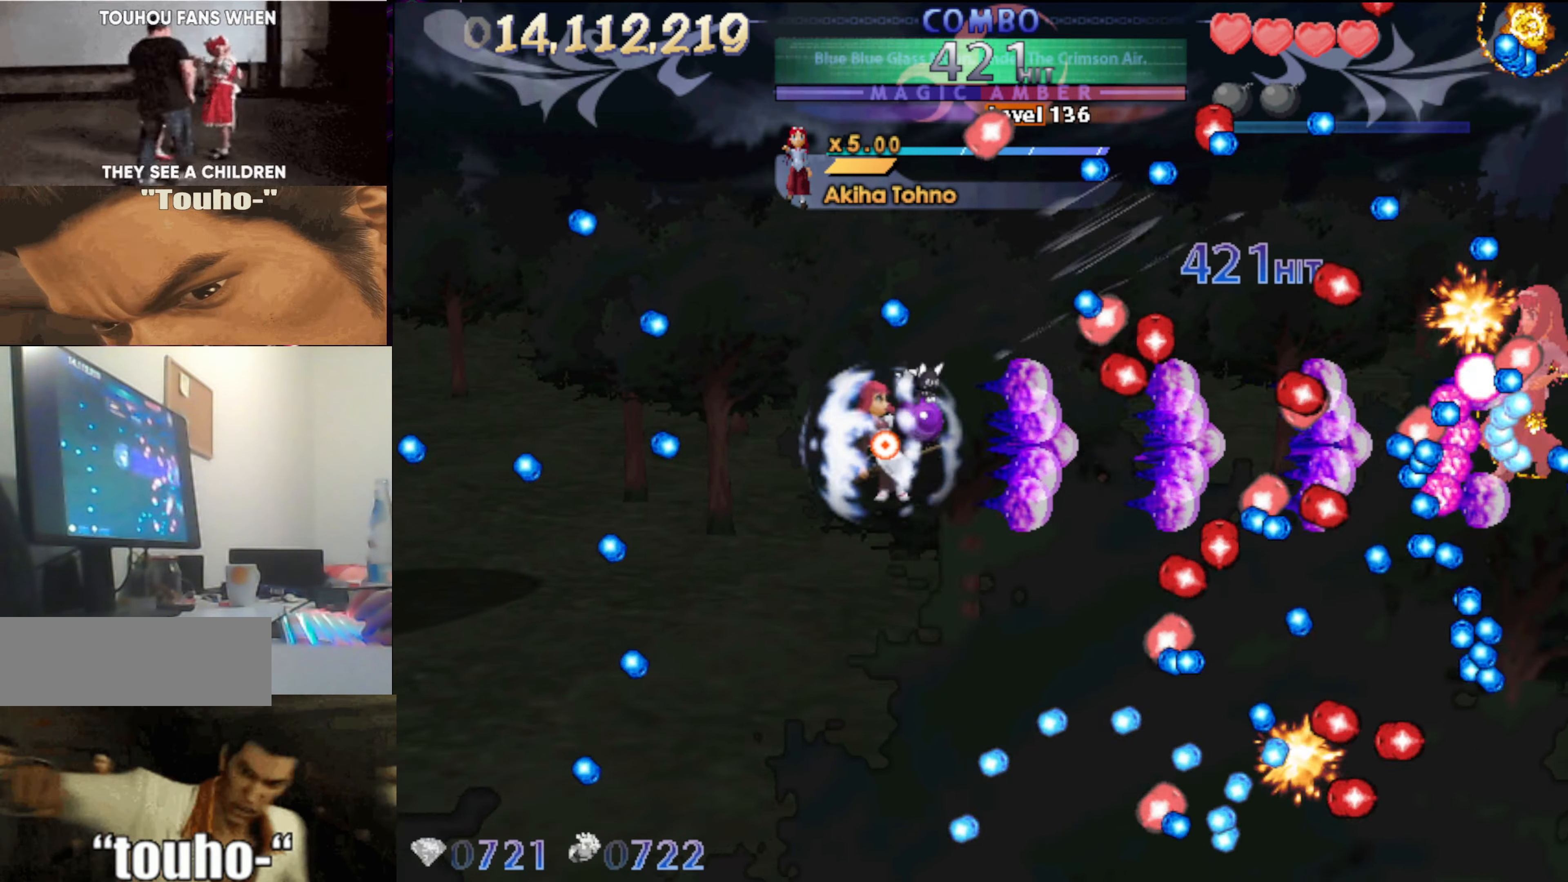
{"keys": [], "events": [[50, "left", "down"], [150, "left", "up"], [250, "down", "down"], [283, "down", "up"], [433, "left", "down"], [467, "left", "up"]]}
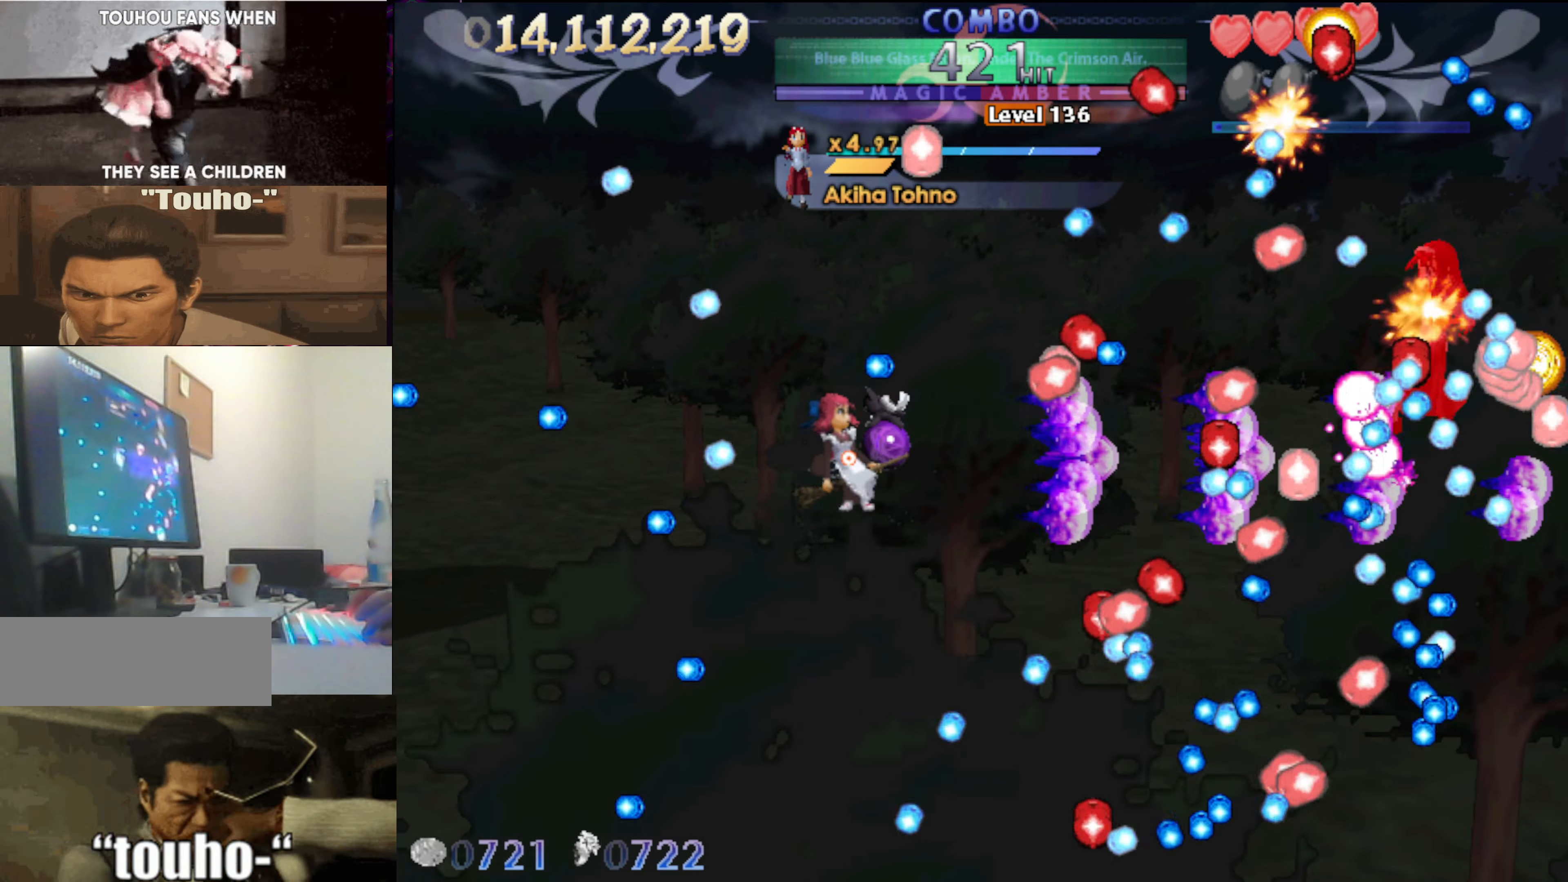
{"keys": ["left", "up"], "events": [[17, "up", "down"], [117, "left", "down"], [167, "left", "up"], [167, "up", "up"], [300, "left", "down"], [350, "left", "up"], [450, "up", "down"], [500, "left", "down"]]}
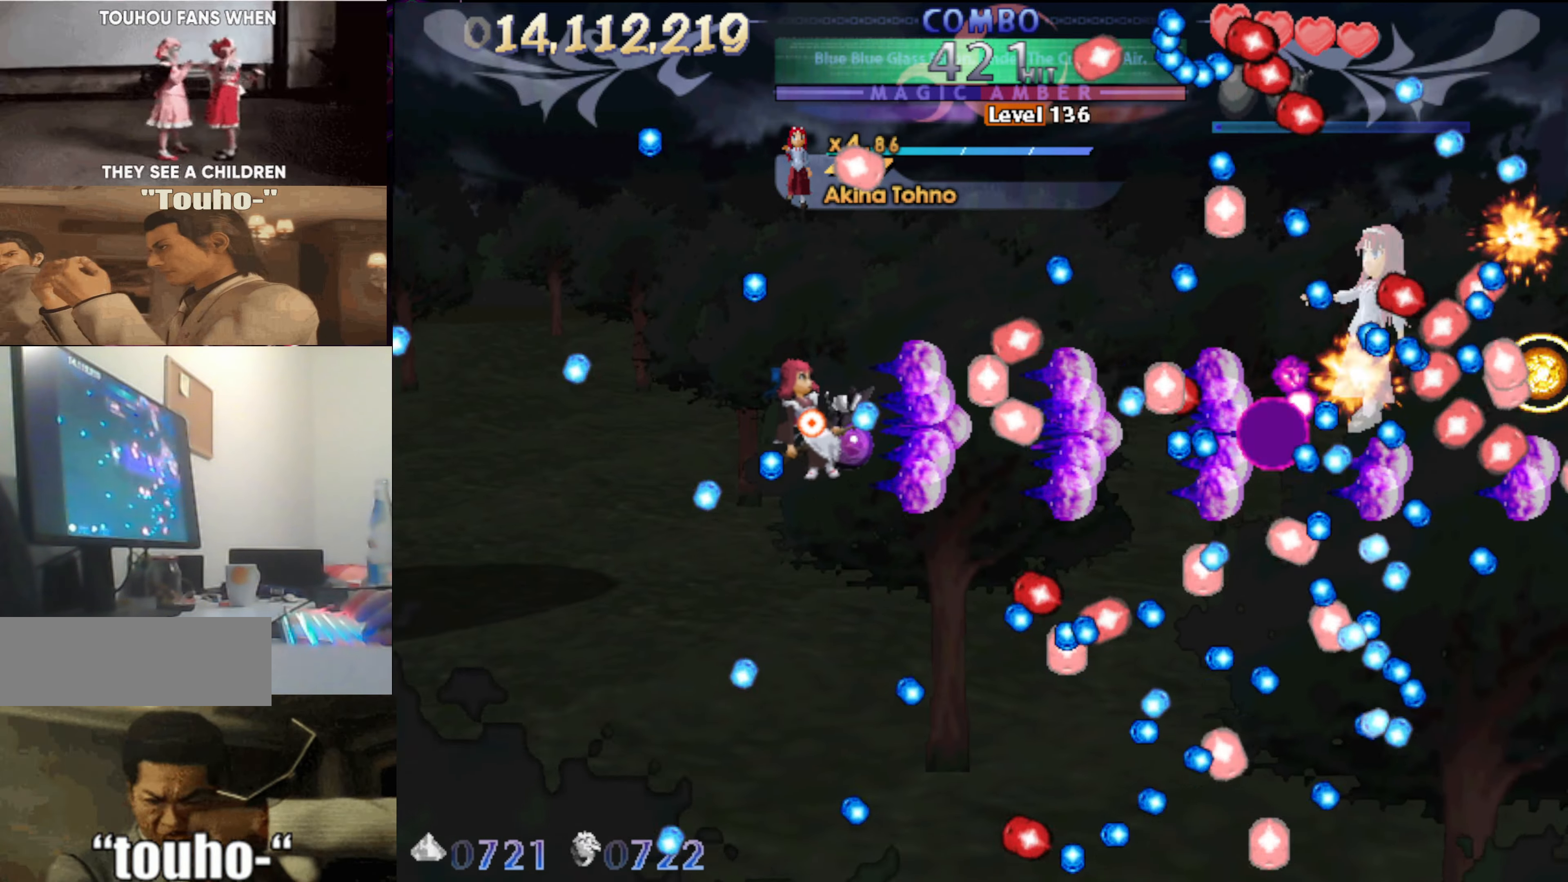
{"keys": ["up"], "events": [[33, "up", "up"], [83, "left", "up"], [233, "left", "down"], [267, "left", "up"], [417, "left", "down"], [467, "up", "down"], [500, "left", "up"]]}
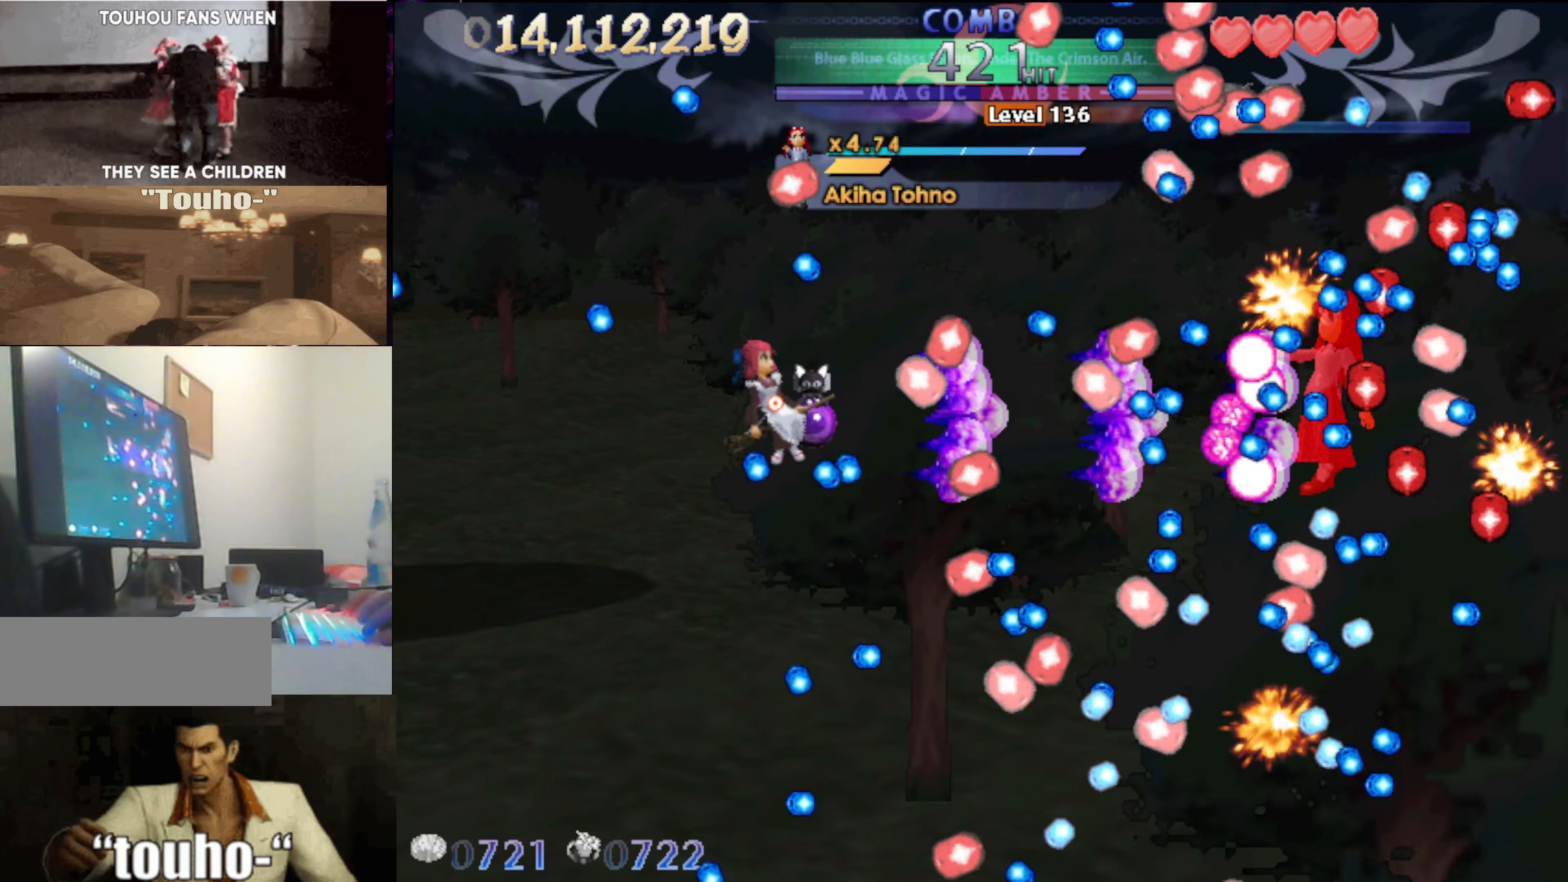
{"keys": ["x"], "events": [[50, "up", "up"], [150, "left", "down"], [283, "left", "up"], [383, "left", "down"], [383, "up", "down"], [383, "x", "down"], [483, "left", "up"], [483, "up", "up"]]}
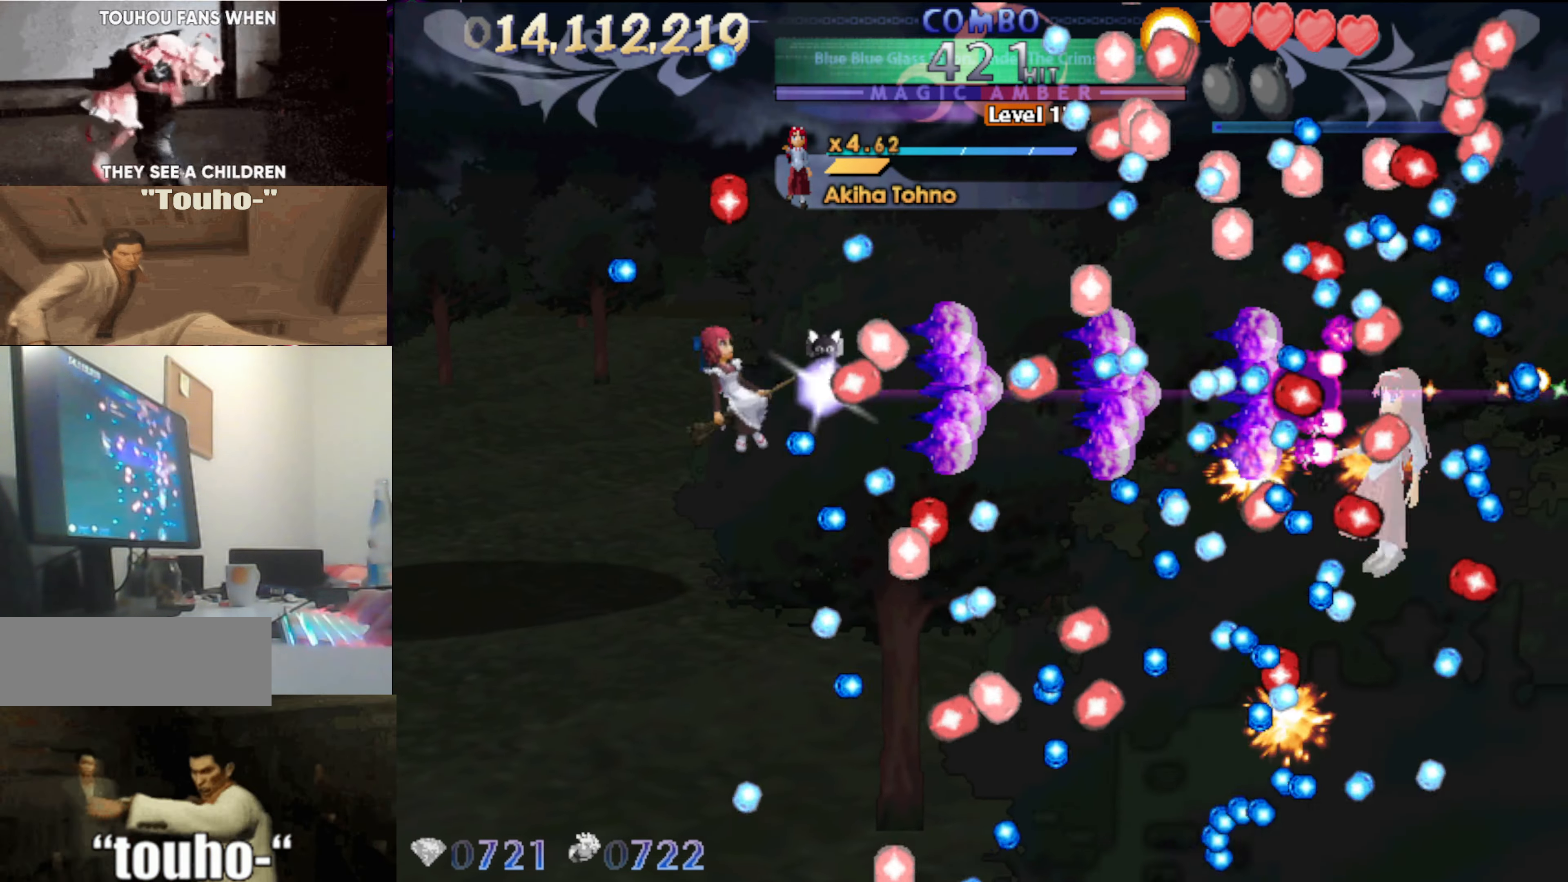
{"keys": ["left", "x"], "events": [[117, "left", "down"], [167, "left", "up"], [300, "left", "down"], [300, "up", "down"], [350, "up", "up"], [400, "left", "up"], [484, "left", "down"]]}
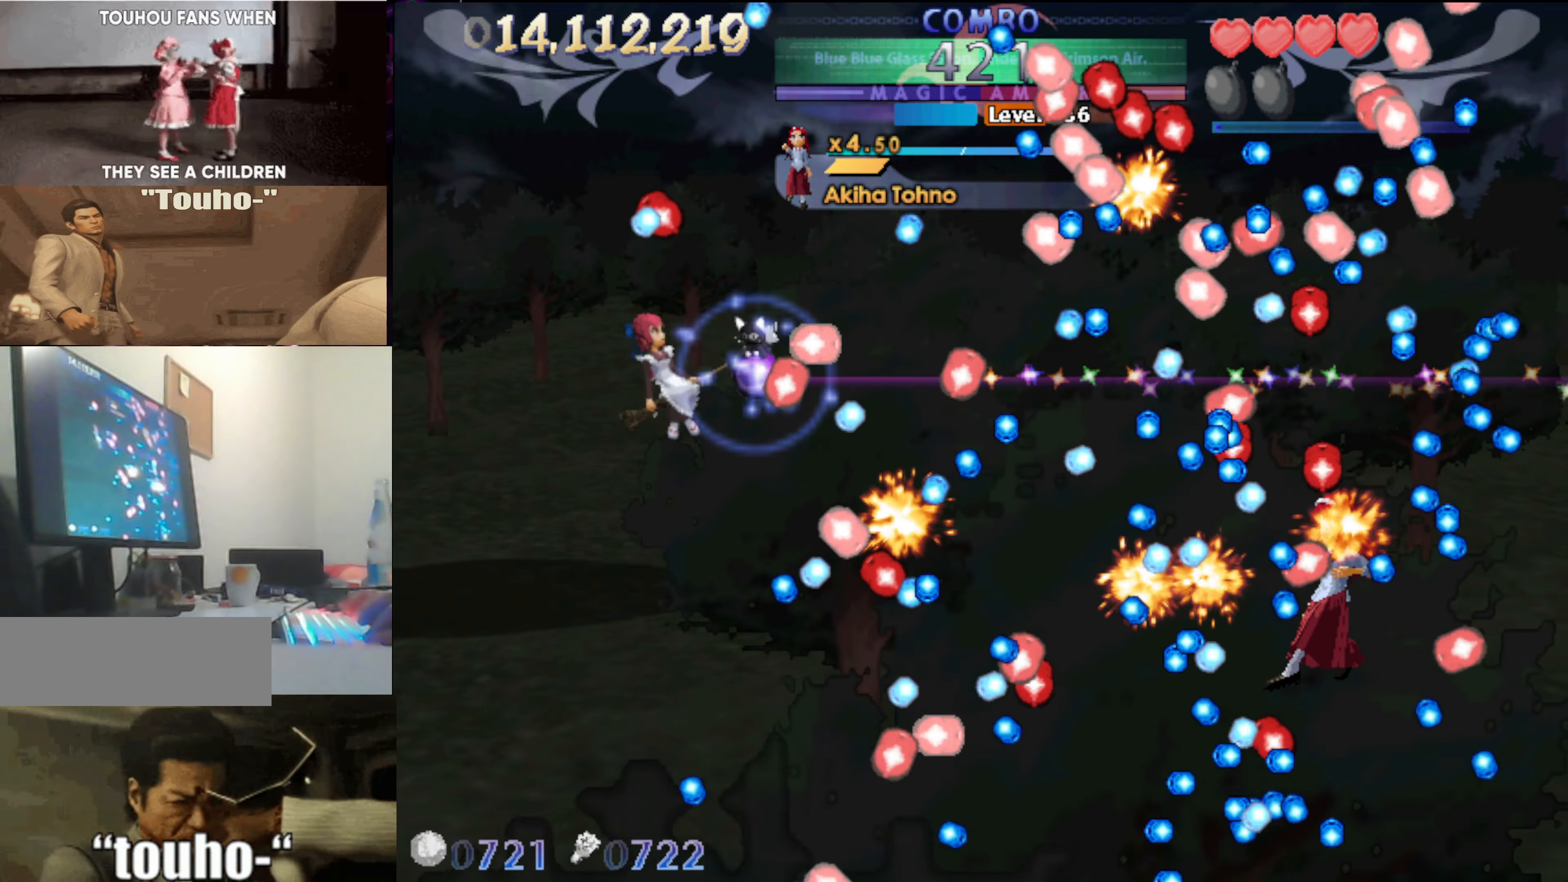
{"keys": ["down", "x"], "events": [[84, "left", "up"], [184, "left", "down"], [367, "down", "down"], [467, "left", "up"]]}
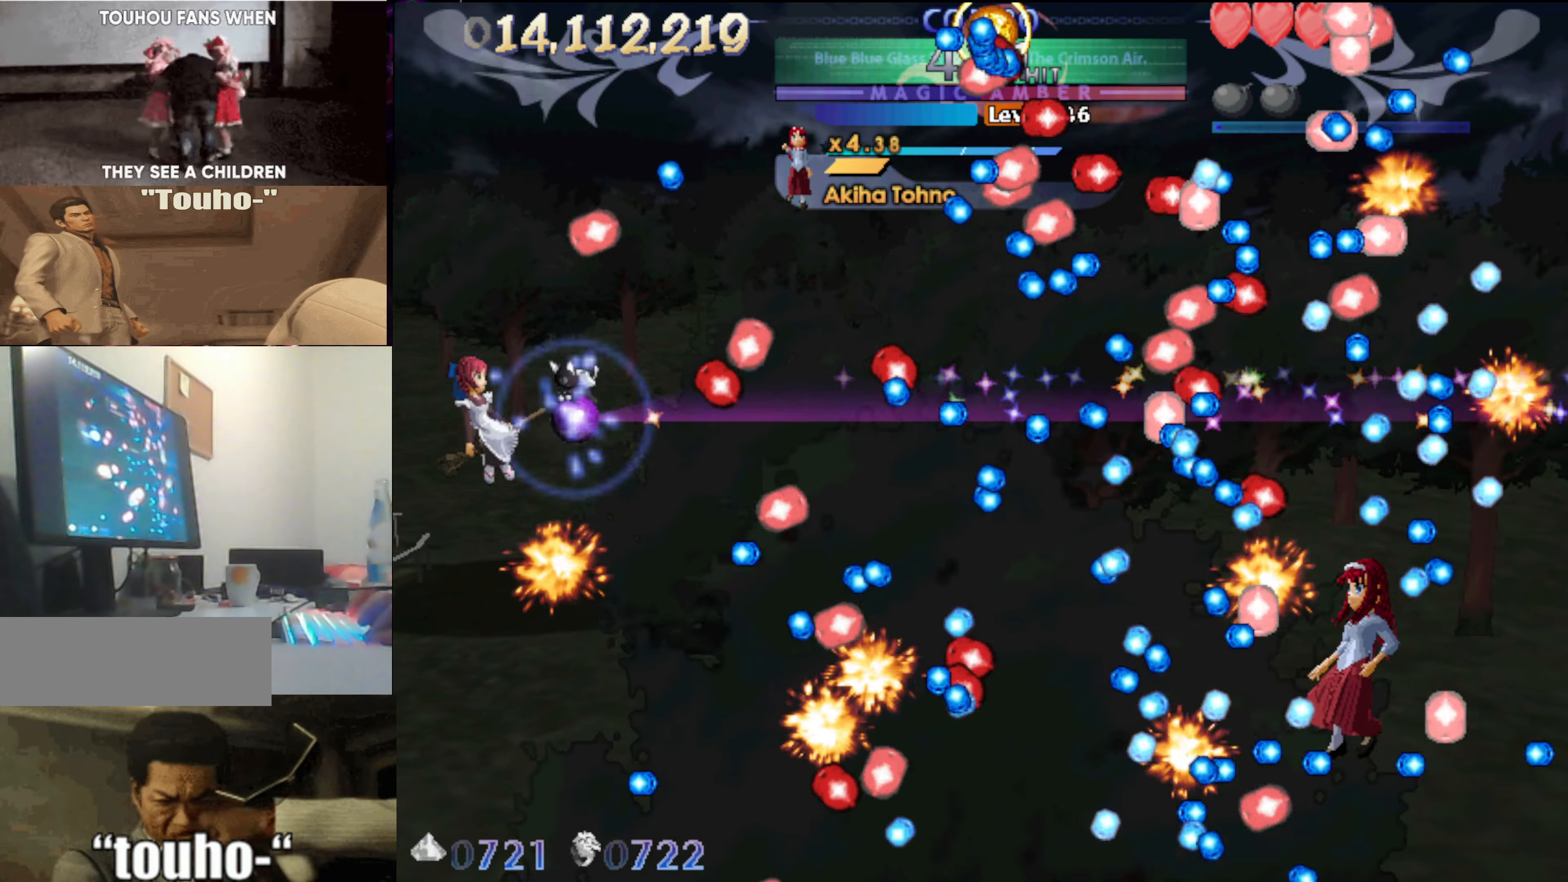
{"keys": ["down", "x"], "events": [[17, "down", "up"], [100, "down", "down"], [200, "down", "up"], [434, "down", "down"]]}
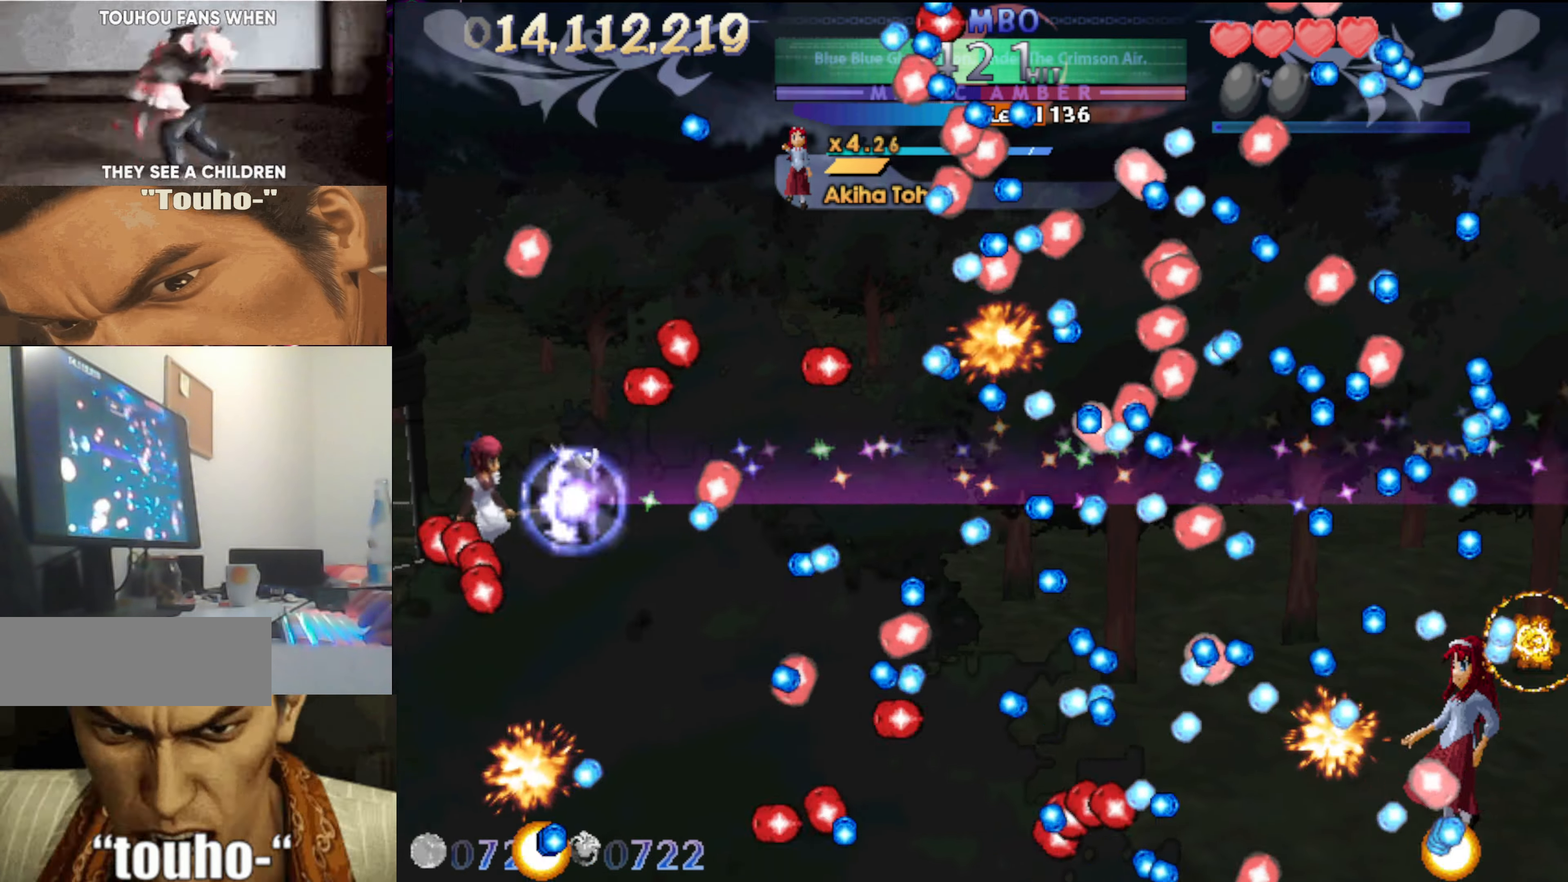
{"keys": [], "events": [[17, "down", "up"], [17, "x", "up"], [117, "up", "down"], [267, "up", "up"], [350, "up", "down"], [500, "up", "up"]]}
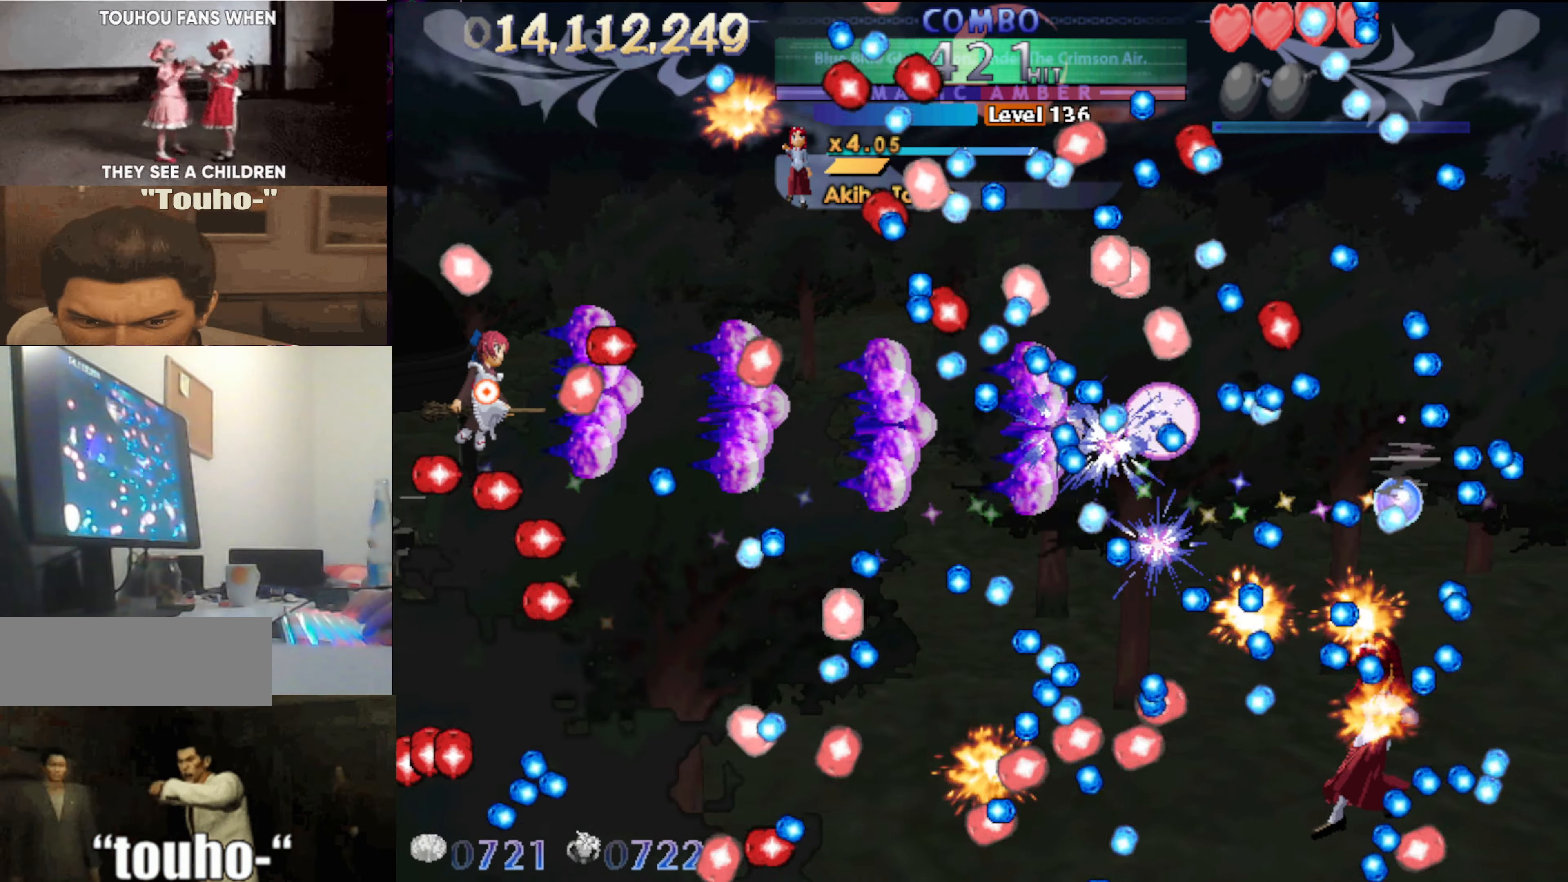
{"keys": ["right", "up"], "events": [[134, "right", "down"], [134, "up", "down"], [234, "right", "up"], [367, "right", "down"]]}
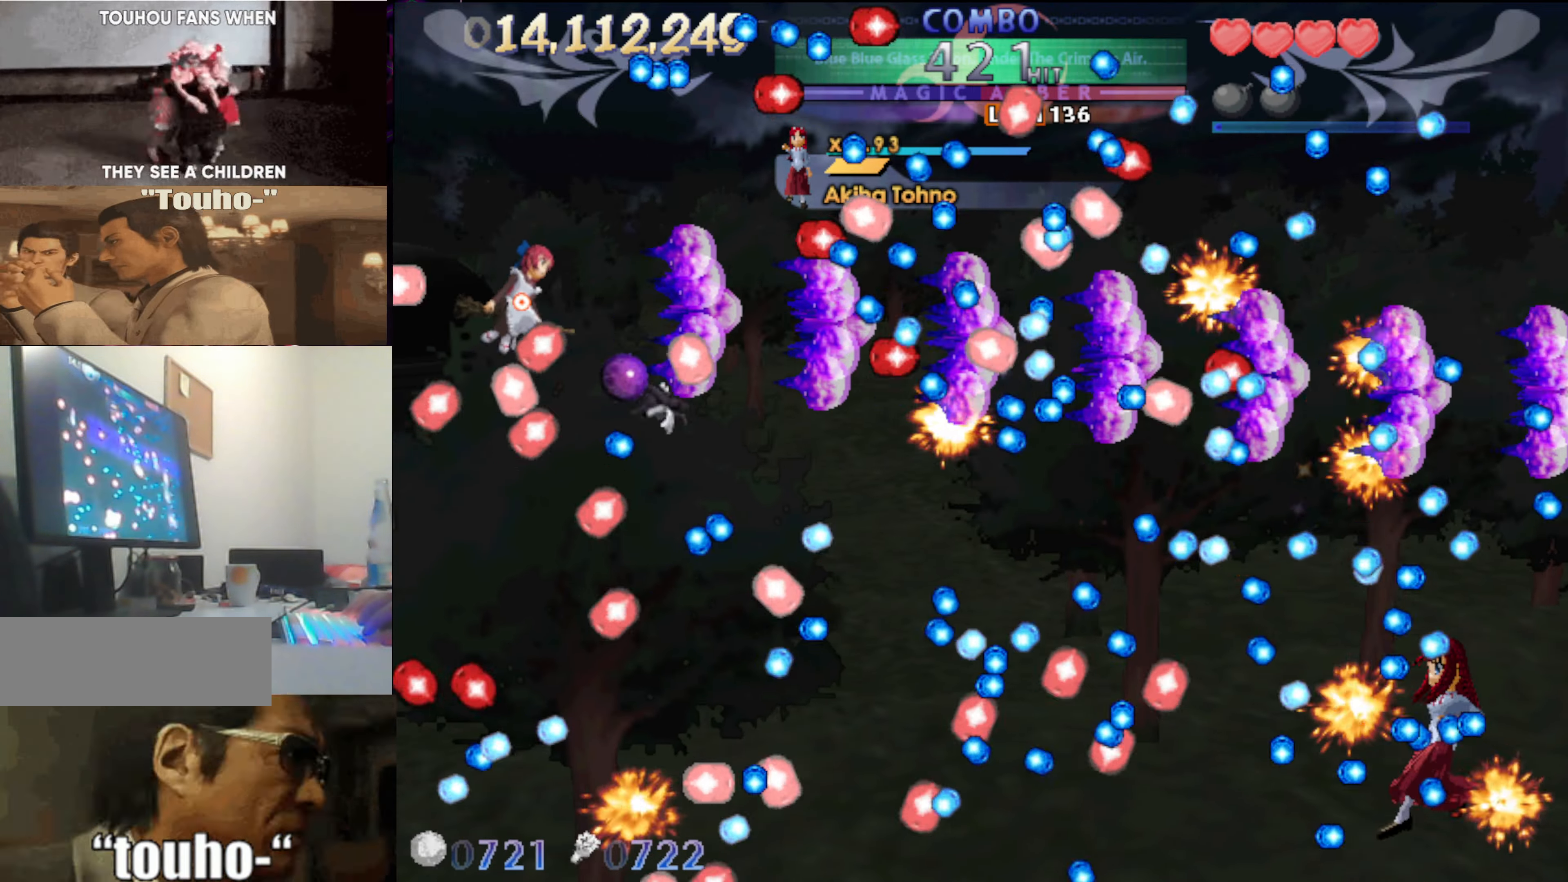
{"keys": ["up"], "events": [[150, "up", "up"], [234, "right", "up"], [334, "left", "down"], [467, "left", "up"], [467, "up", "down"]]}
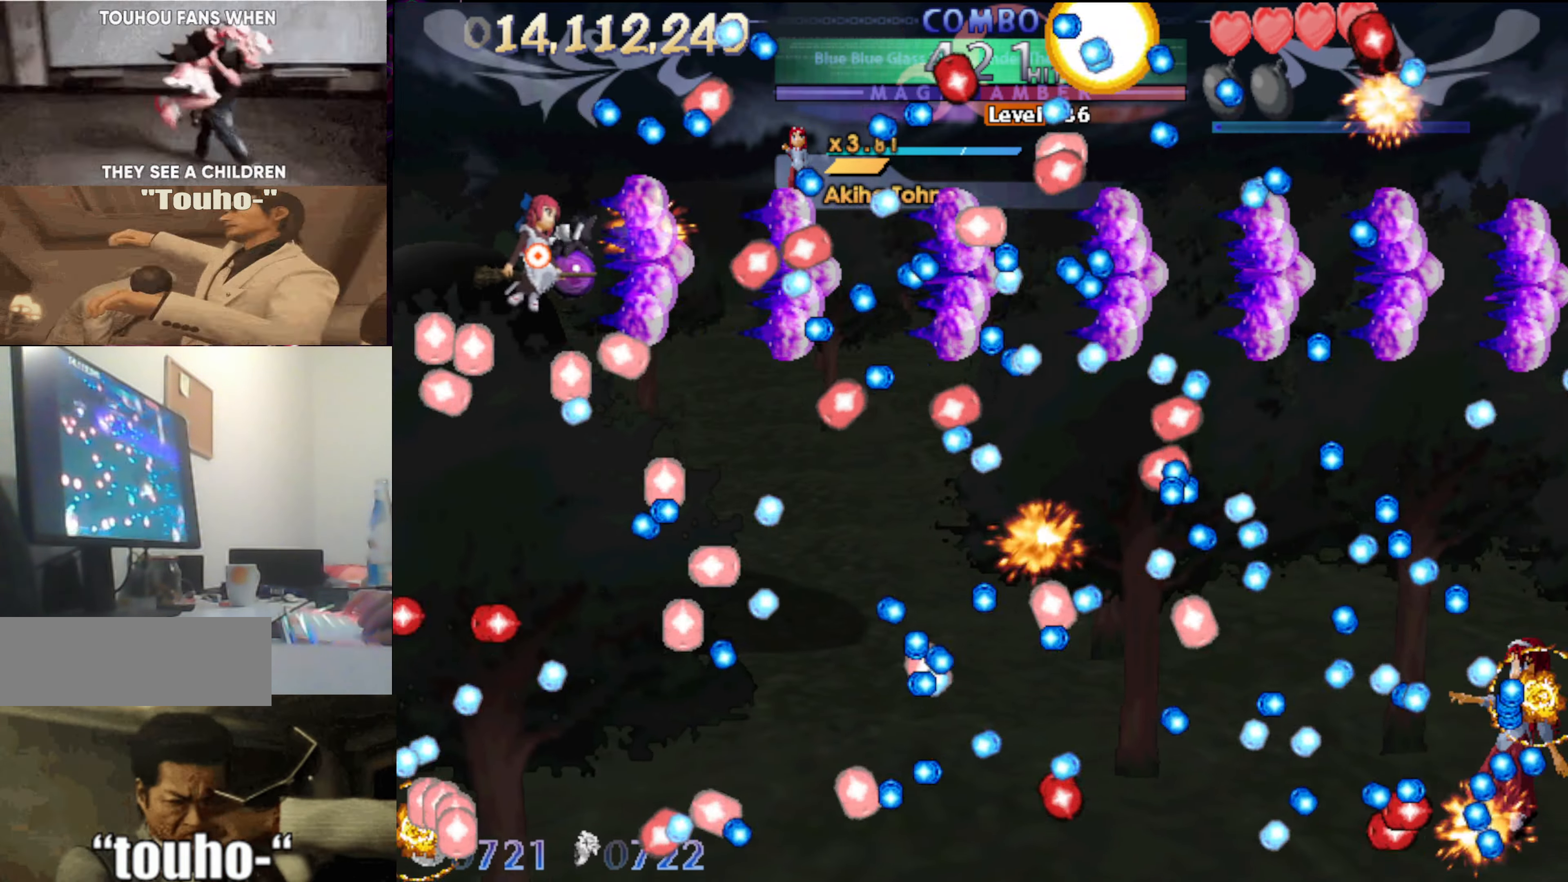
{"keys": [], "events": [[67, "right", "down"], [67, "up", "up"], [167, "down", "down"], [267, "down", "up"], [300, "right", "up"], [400, "left", "down"], [400, "up", "down"], [450, "left", "up"], [500, "up", "up"]]}
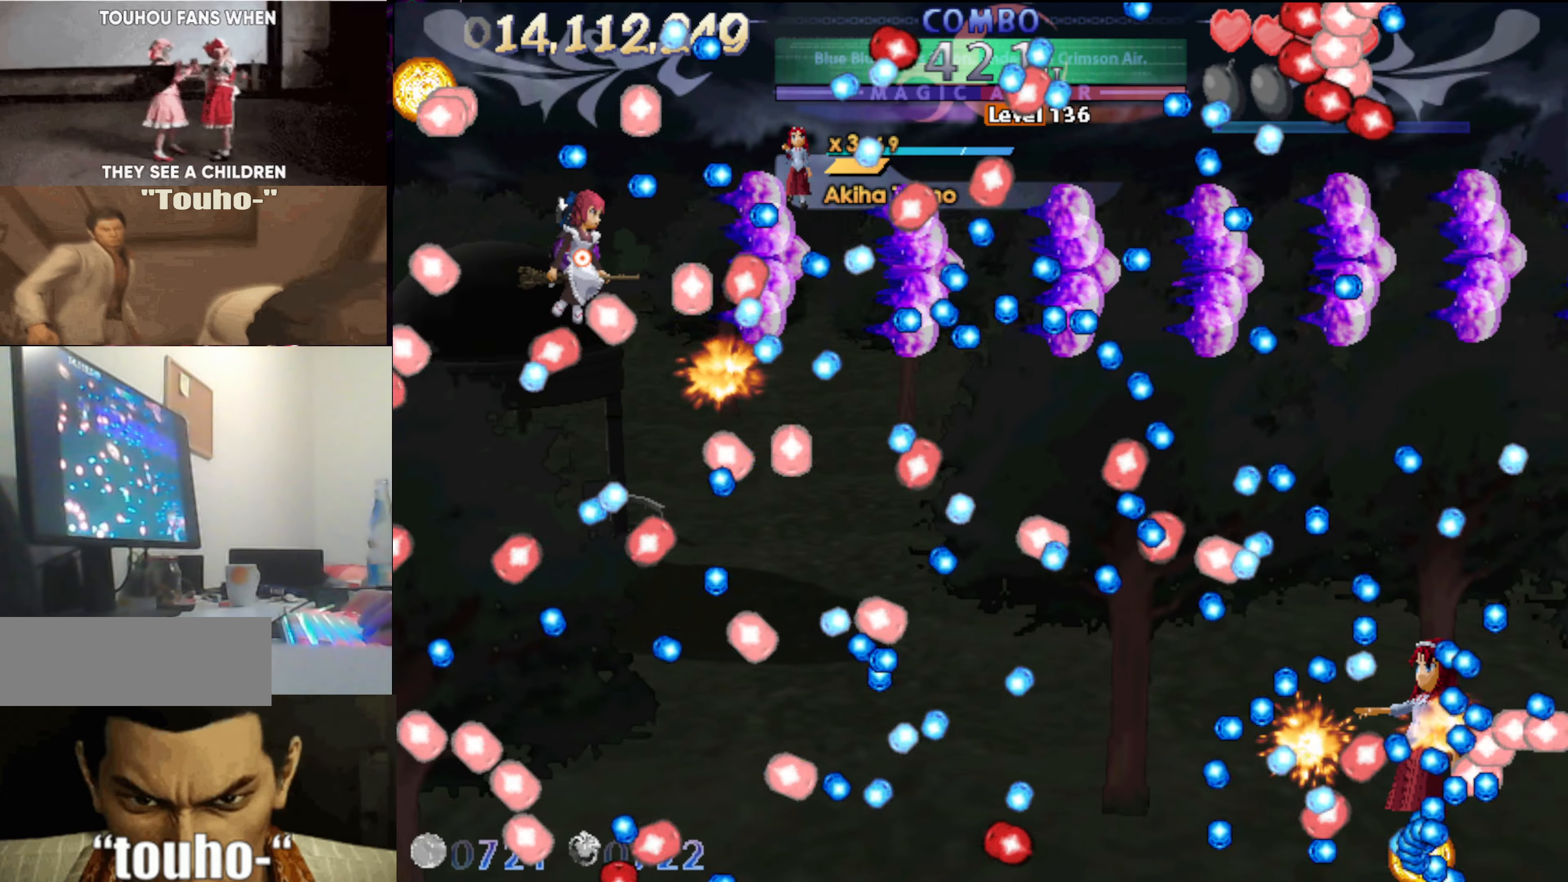
{"keys": ["right", "up"], "events": [[184, "left", "down"], [267, "up", "down"], [317, "left", "up"], [367, "right", "down"]]}
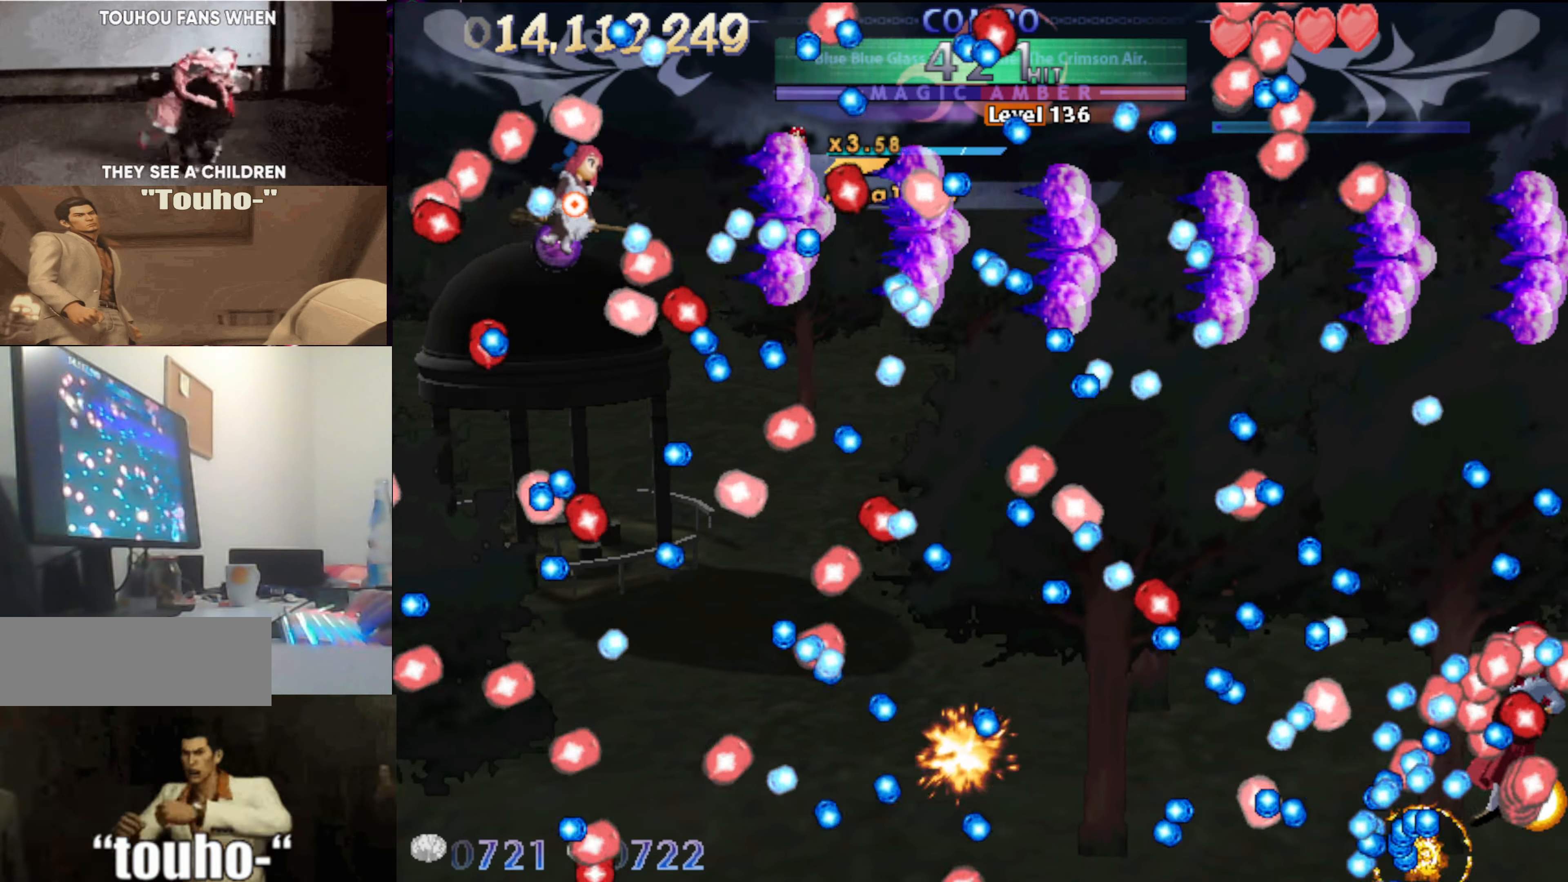
{"keys": [], "events": [[17, "right", "up"], [50, "right", "down"], [200, "right", "up"], [200, "up", "up"], [284, "right", "down"], [434, "right", "up"]]}
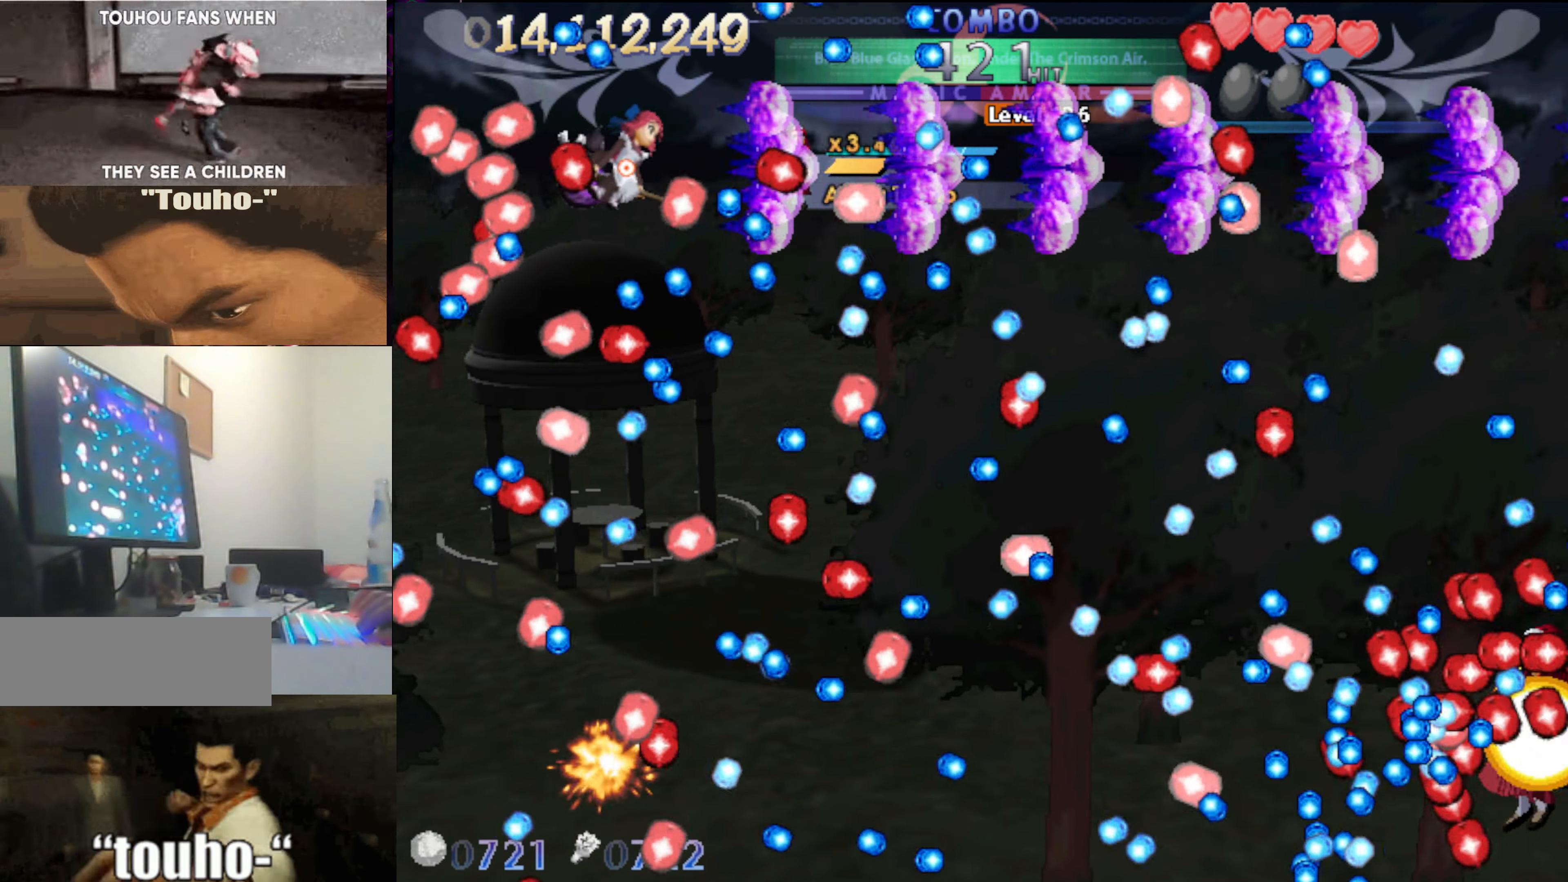
{"keys": ["down", "right"], "events": [[167, "right", "down"], [300, "right", "up"], [350, "down", "down"], [450, "right", "down"]]}
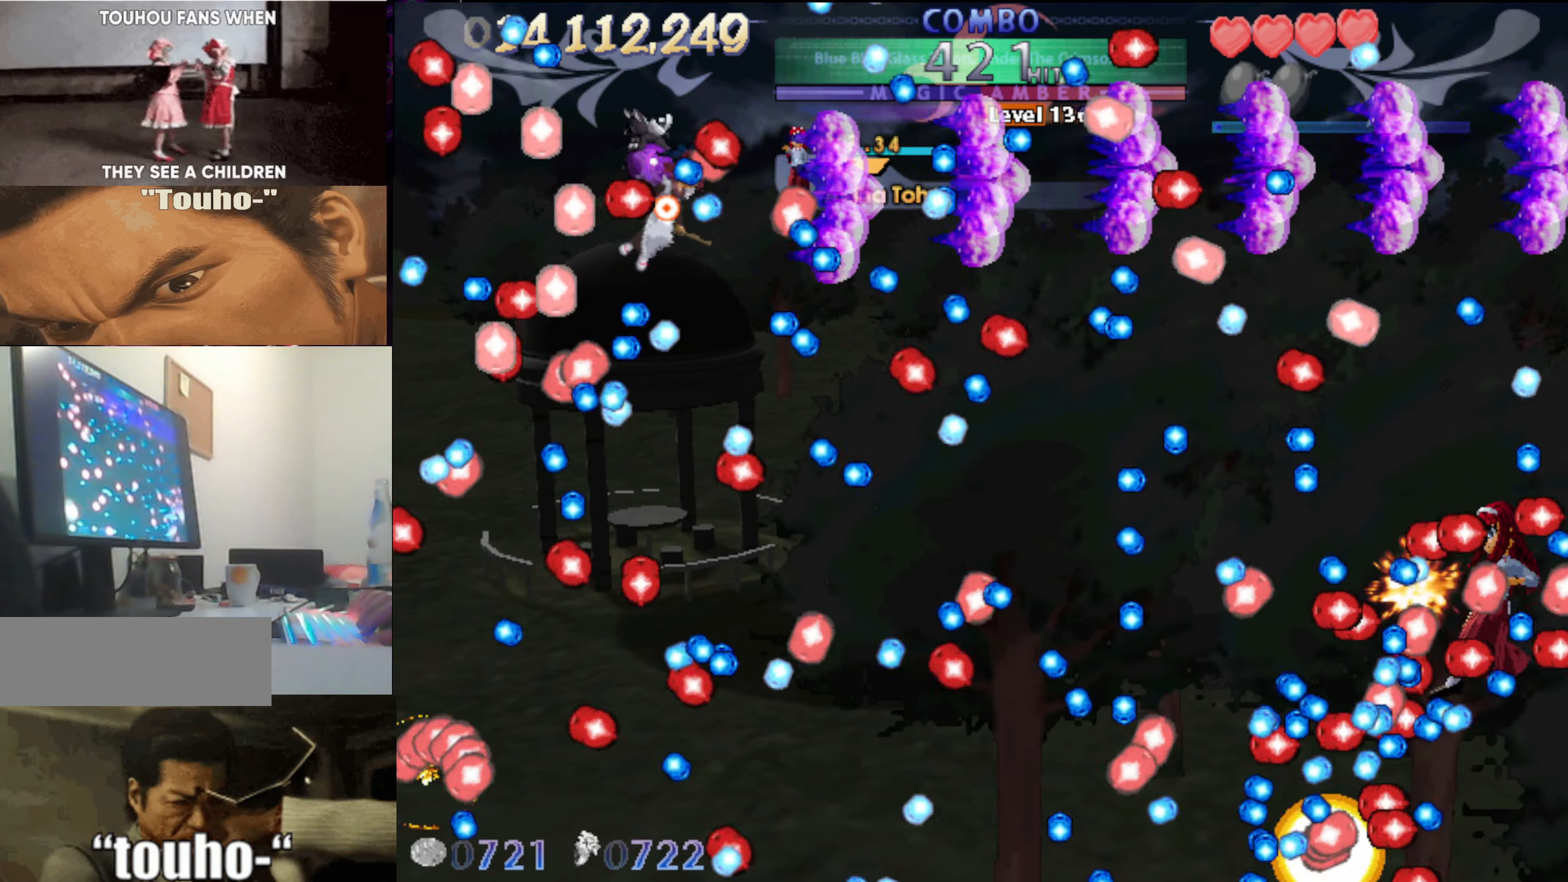
{"keys": ["down", "right"], "events": [[34, "right", "up"], [134, "right", "down"], [184, "v", "down"], [267, "v", "up"]]}
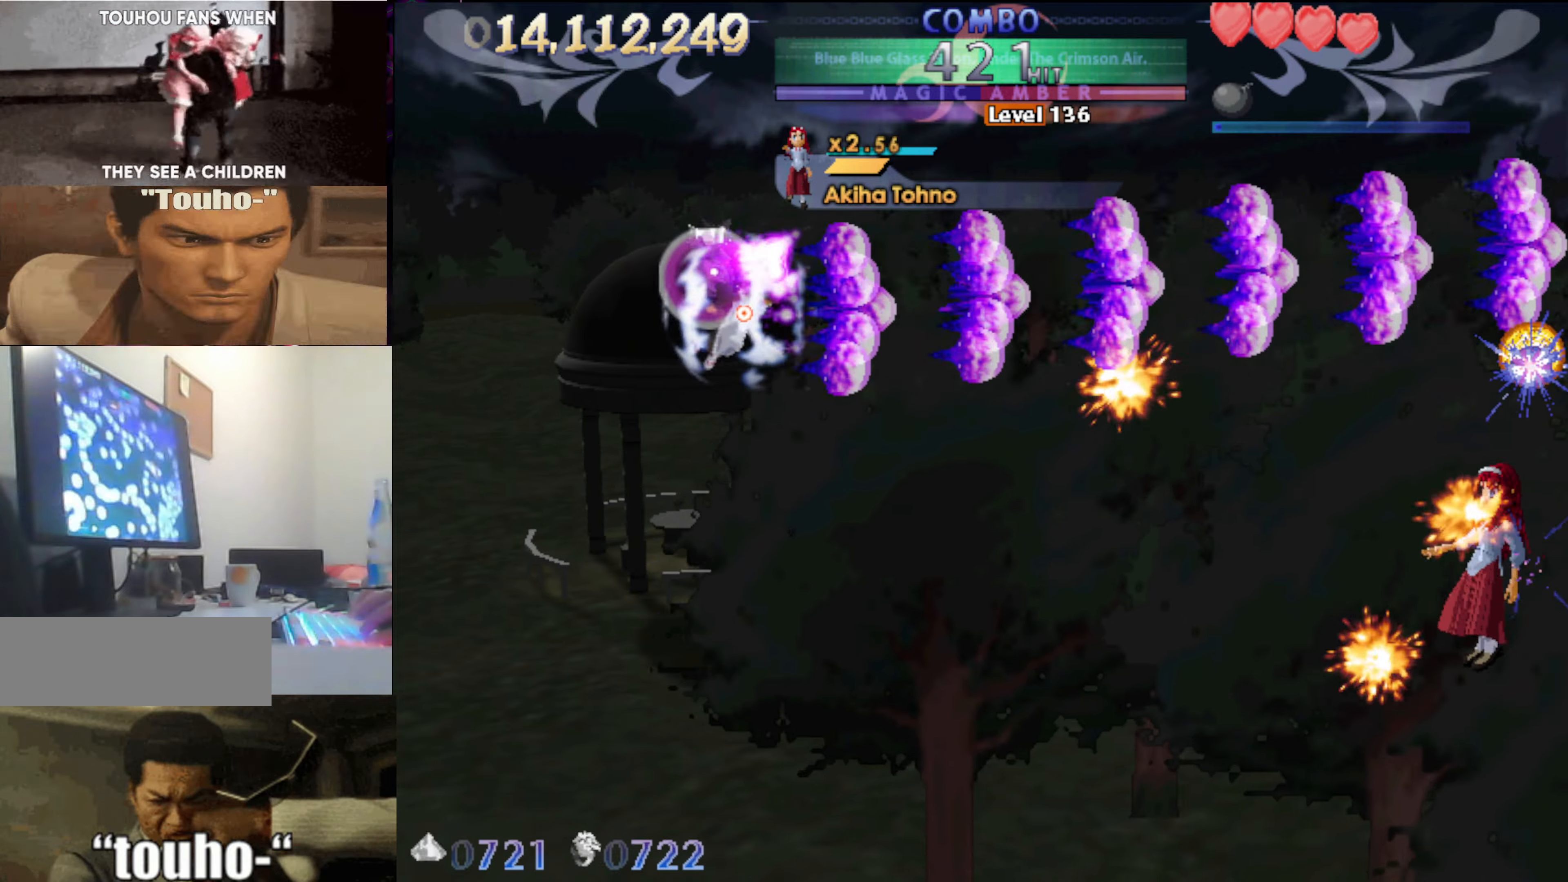
{"keys": ["down", "right"], "events": []}
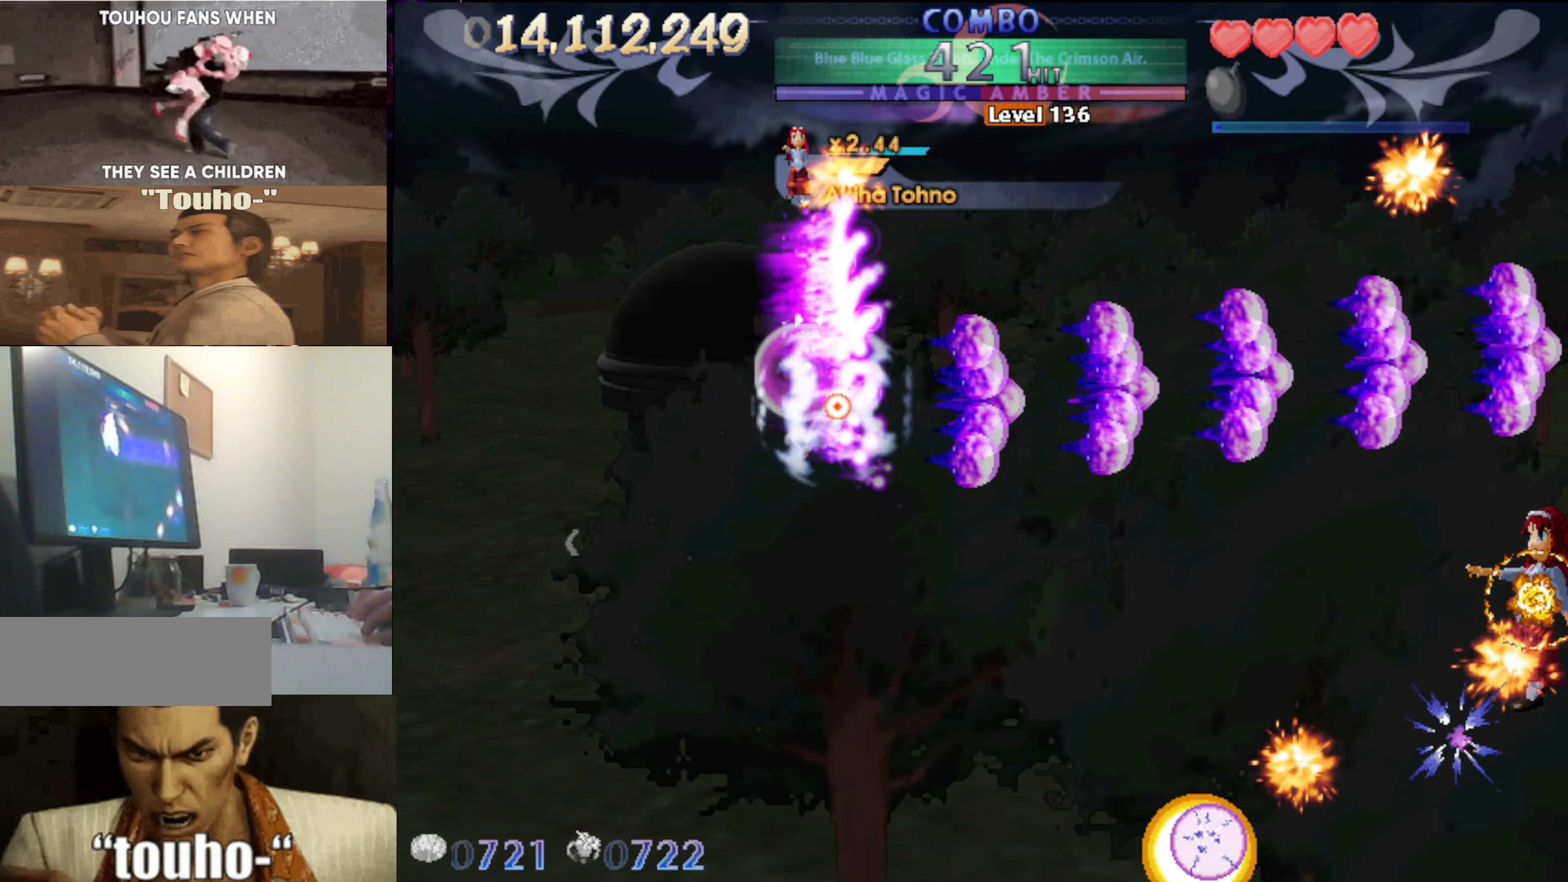
{"keys": ["down", "right"], "events": []}
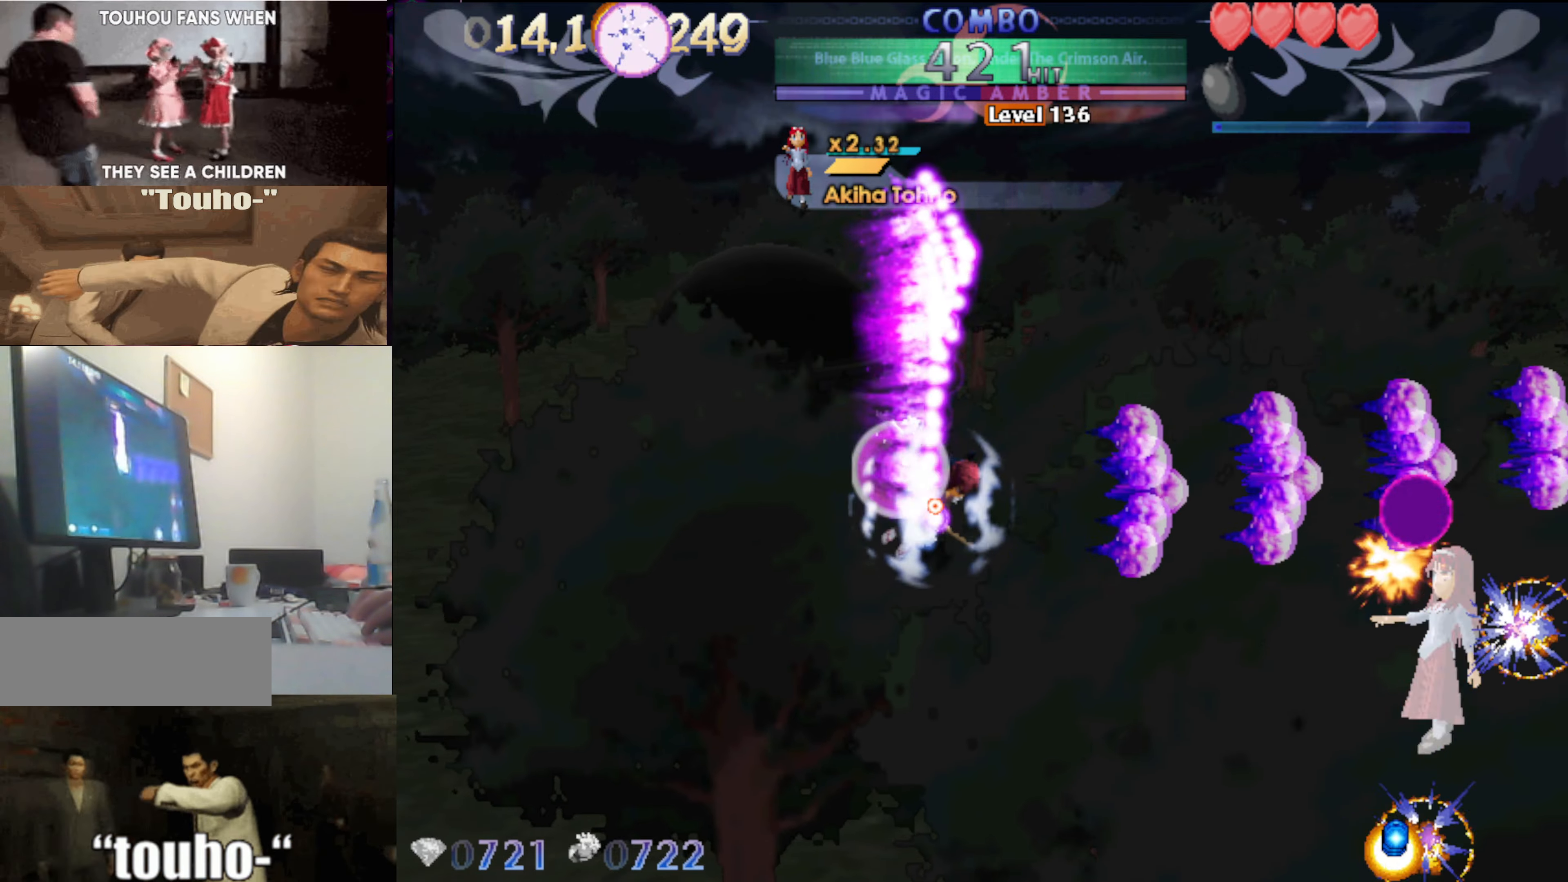
{"keys": ["down", "right"], "events": []}
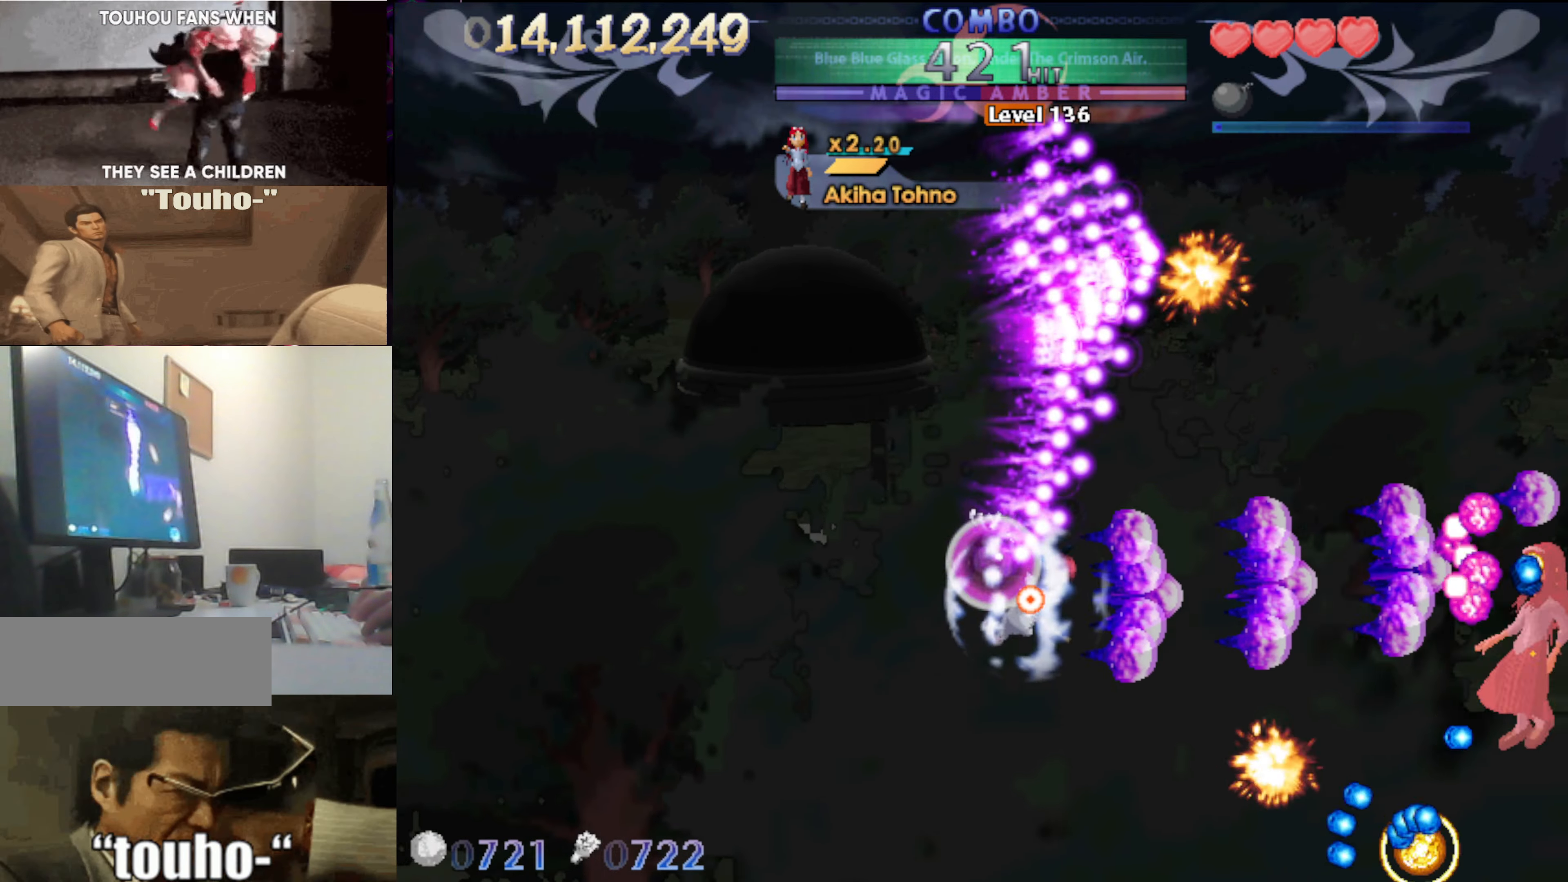
{"keys": ["up"], "events": [[50, "down", "up"], [283, "left", "down"], [283, "right", "up"], [383, "left", "up"], [483, "up", "down"]]}
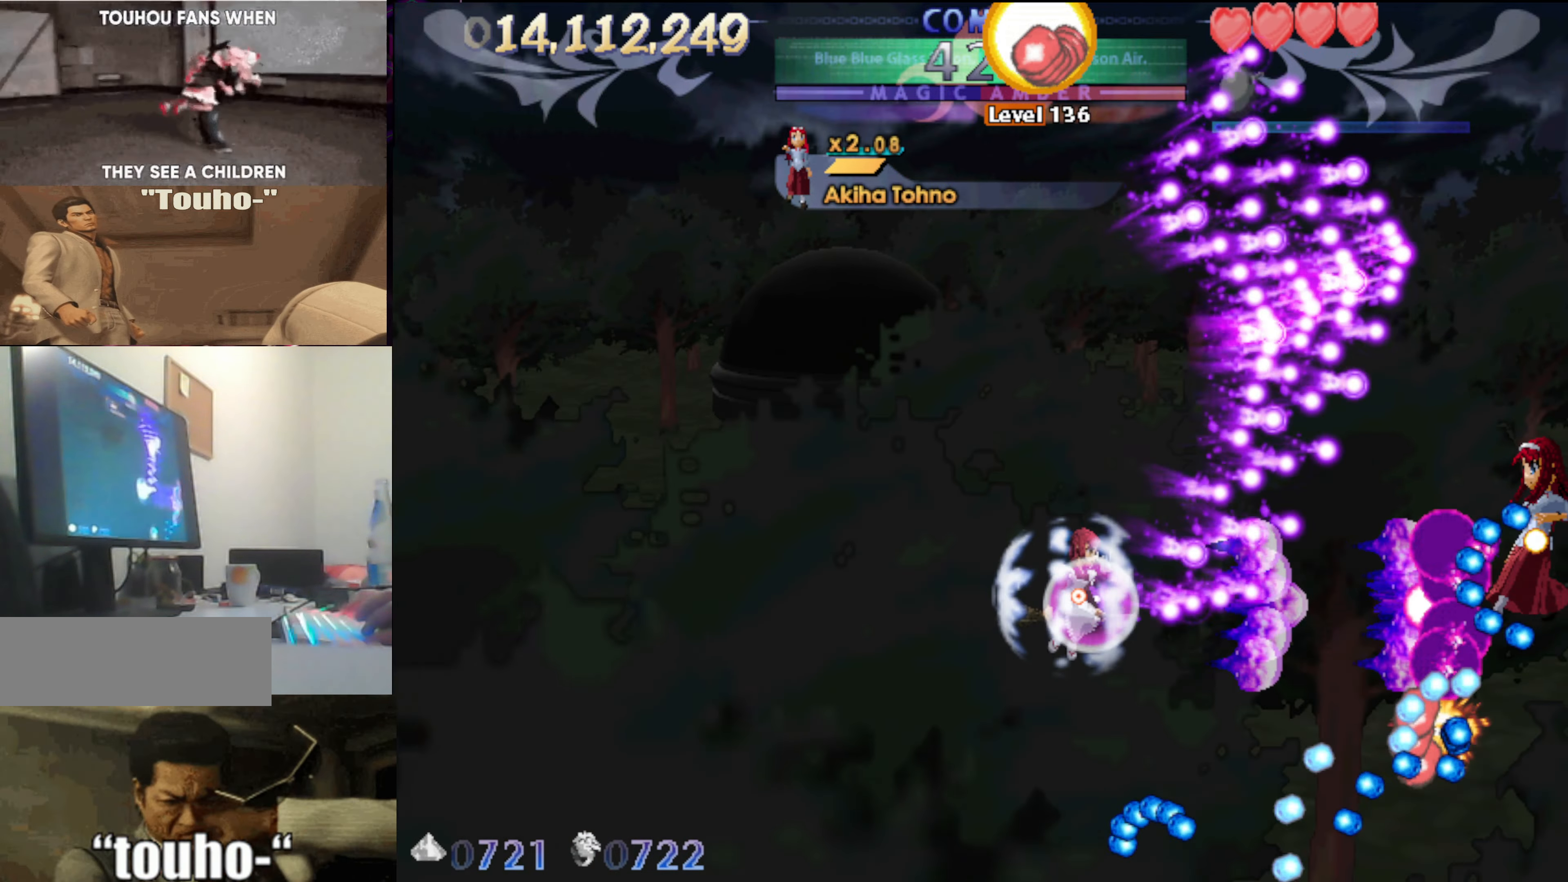
{"keys": ["left", "up"], "events": [[66, "up", "up"], [166, "up", "down"], [483, "left", "down"]]}
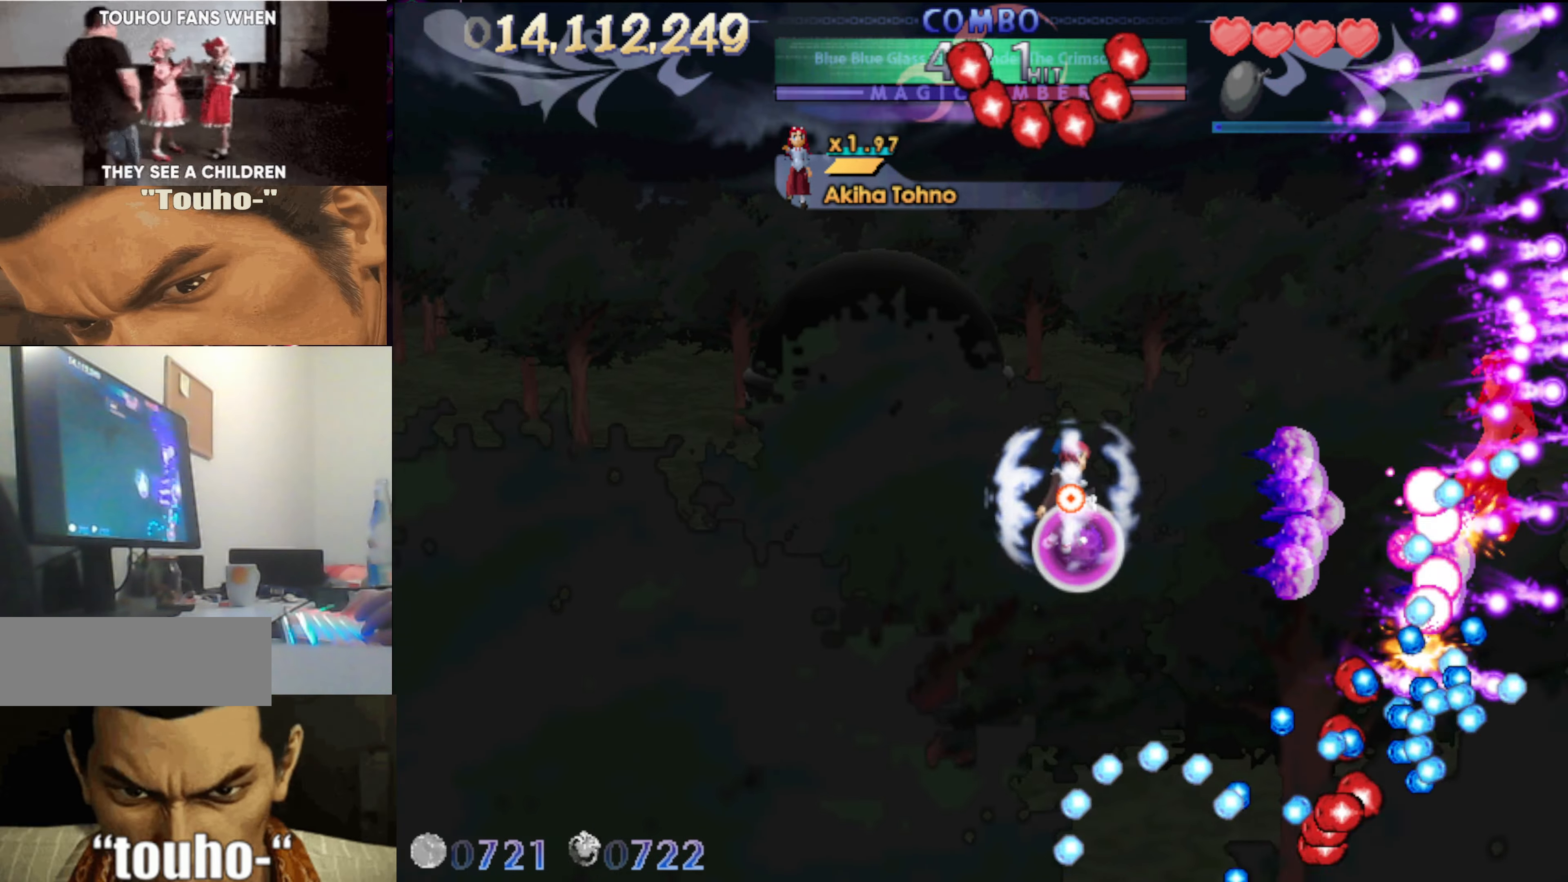
{"keys": ["left"], "events": [[33, "left", "up"], [183, "left", "down"], [233, "left", "up"], [233, "up", "up"], [416, "left", "down"]]}
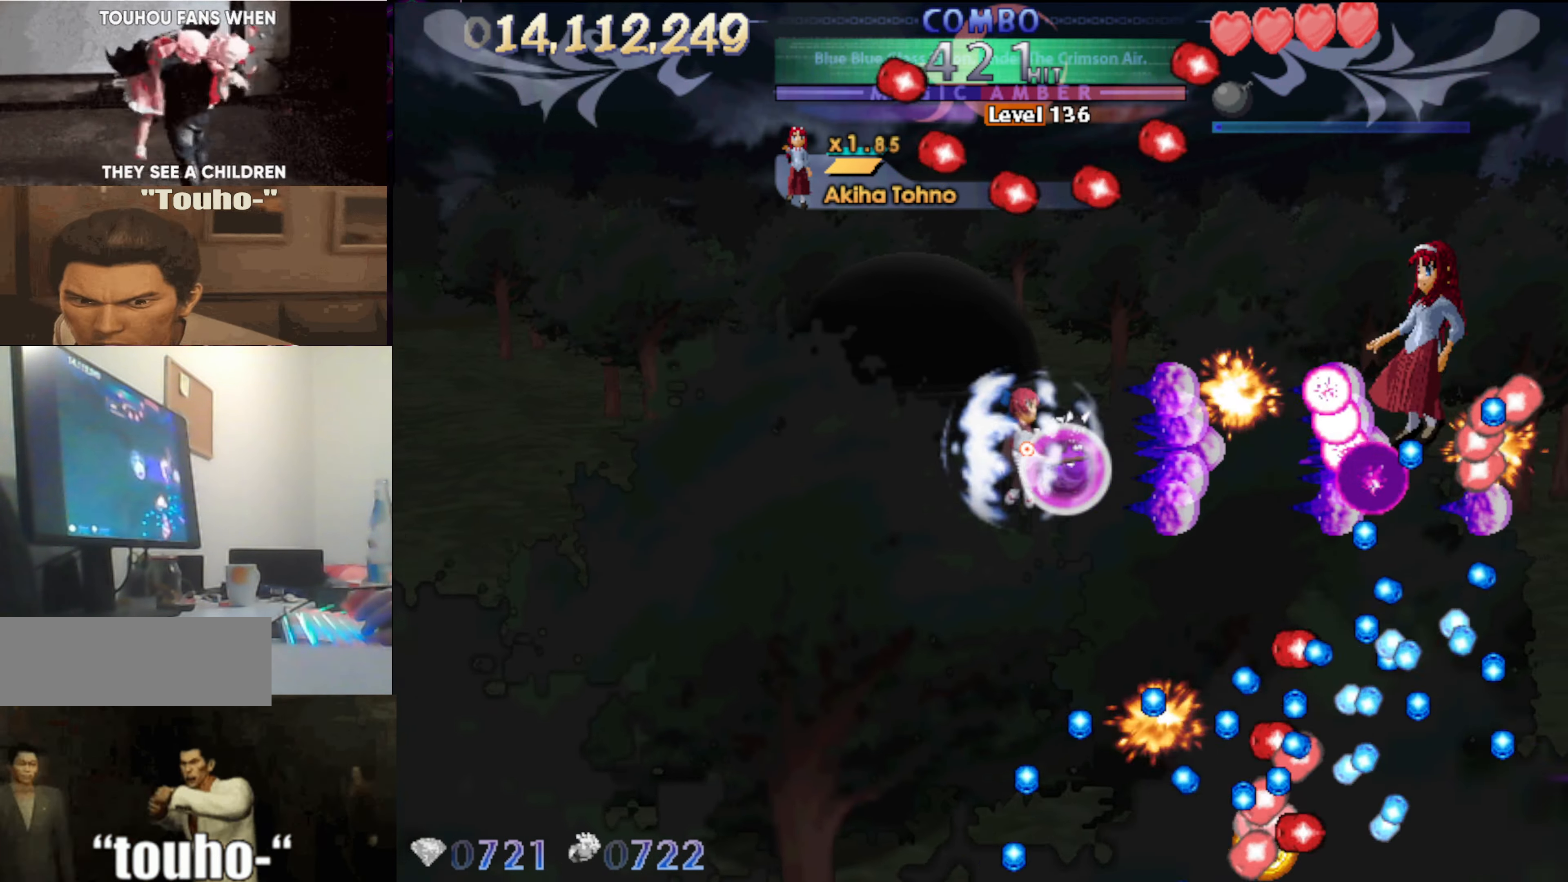
{"keys": ["left"], "events": [[16, "left", "up"], [16, "up", "down"], [100, "left", "down"], [150, "up", "up"], [283, "left", "up"], [383, "left", "down"]]}
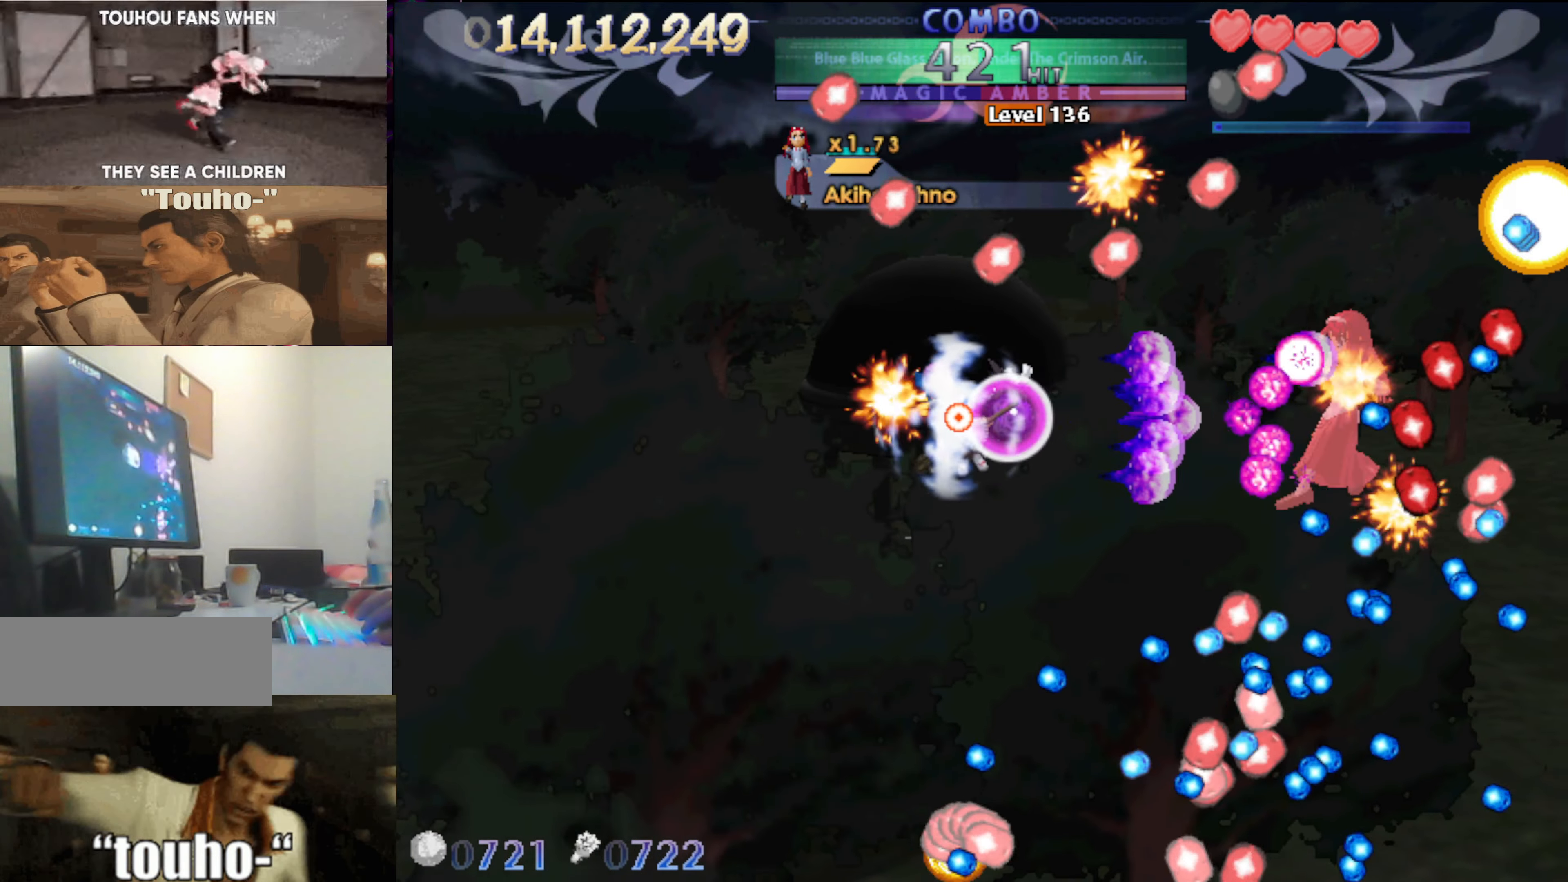
{"keys": ["down"], "events": [[16, "left", "up"], [116, "left", "down"], [216, "left", "up"], [250, "down", "down"], [300, "left", "down"], [400, "down", "up"], [450, "left", "up"], [500, "down", "down"]]}
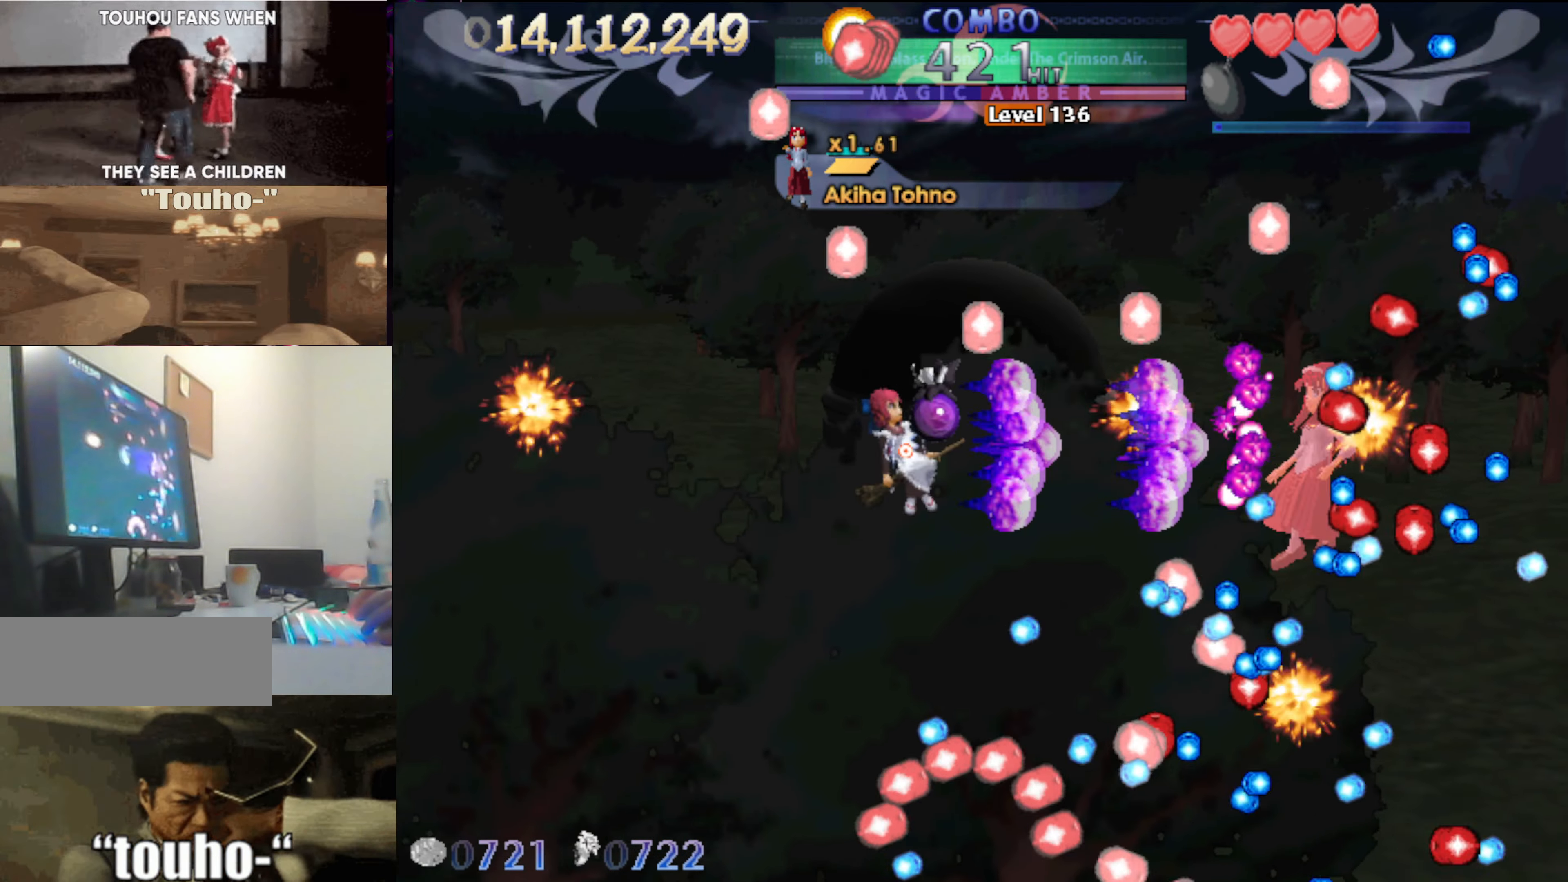
{"keys": ["left"], "events": [[33, "left", "down"], [133, "down", "up"], [133, "left", "up"], [233, "down", "down"], [233, "left", "down"], [266, "down", "up"], [366, "left", "up"], [466, "left", "down"]]}
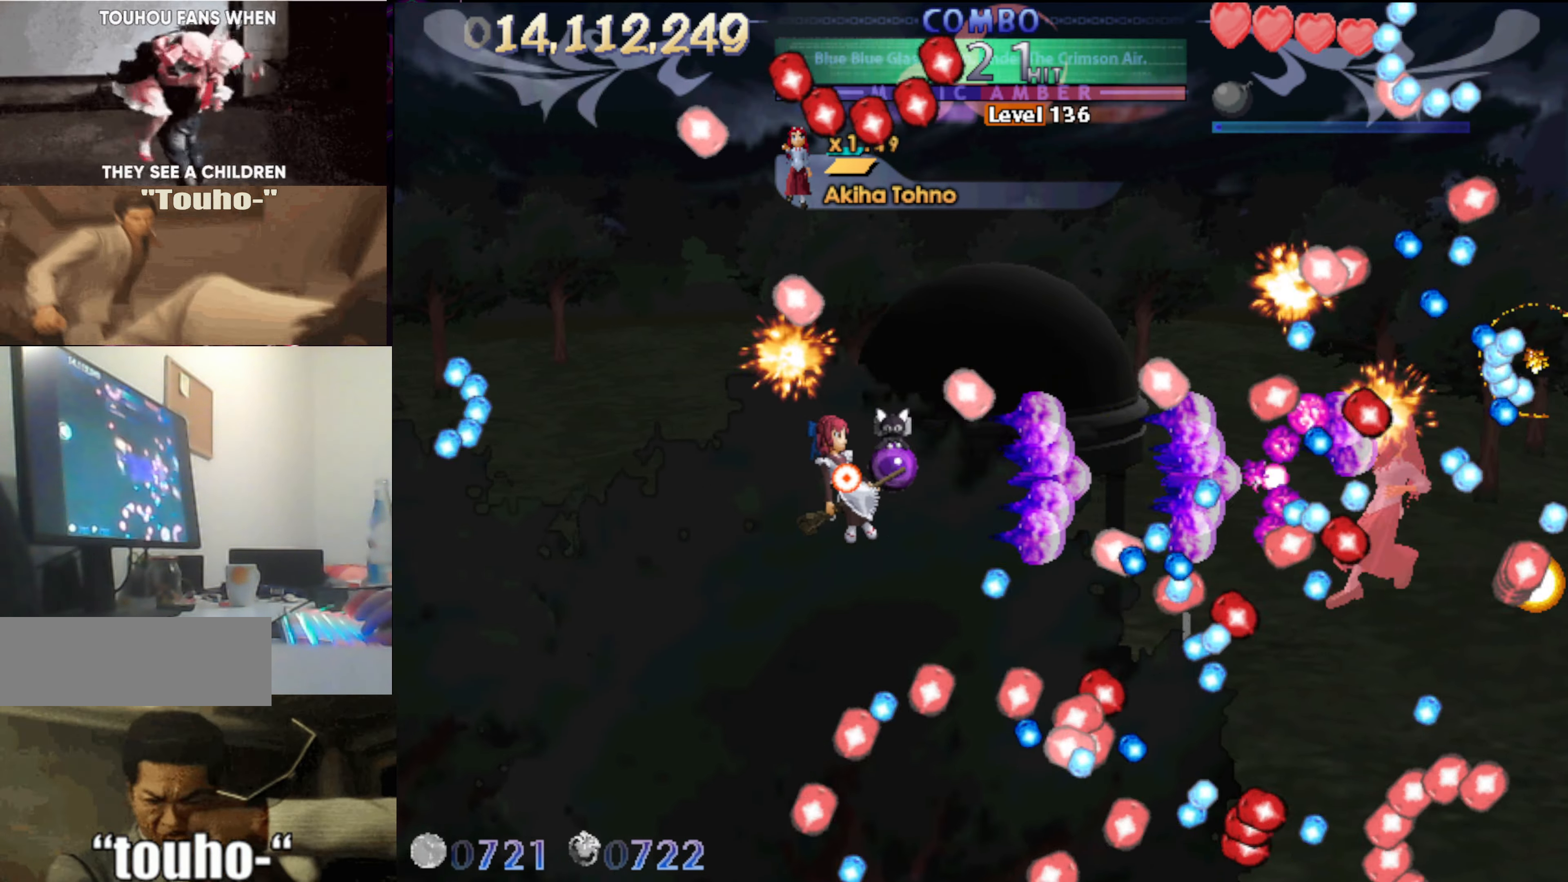
{"keys": [], "events": [[50, "left", "up"], [282, "up", "down"], [332, "up", "up"]]}